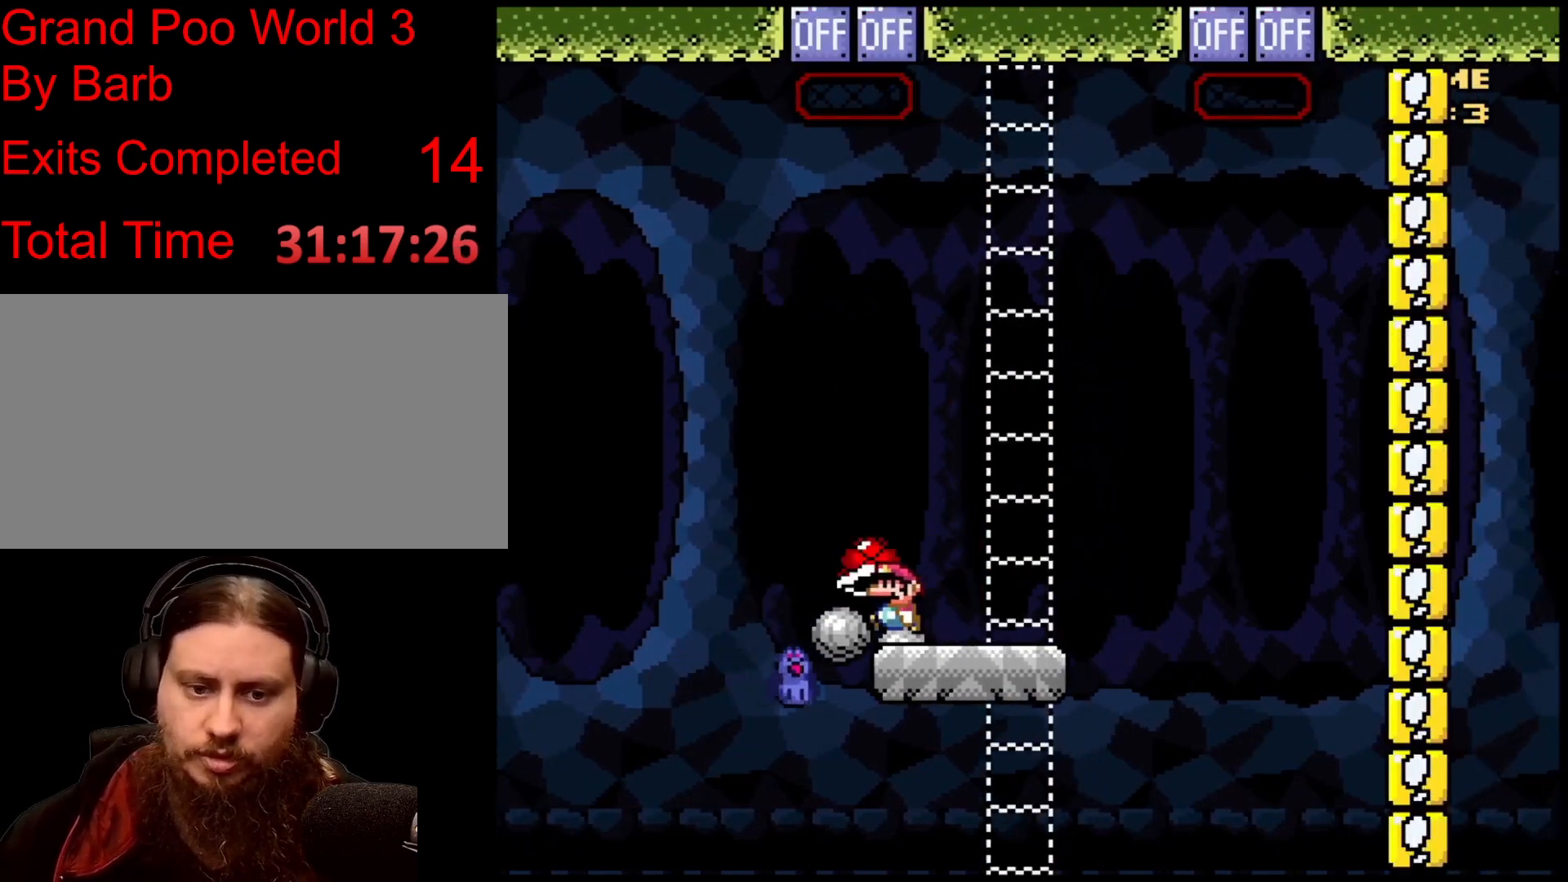
Gameplay with a controller; each line is a JSON object with the inputs held at the frame after it. "events" lists button and stick changes between this image and that frame as [ms after this image, input, new state], when the widget could be followed in between. Not read: CIRCLE CROSS DPAD_DOWN DPAD_LEFT DPAD_RIGHT DPAD_UP L3 R3 SQUARE X left_stick right_stick.
{"buttons": ["B"], "events": []}
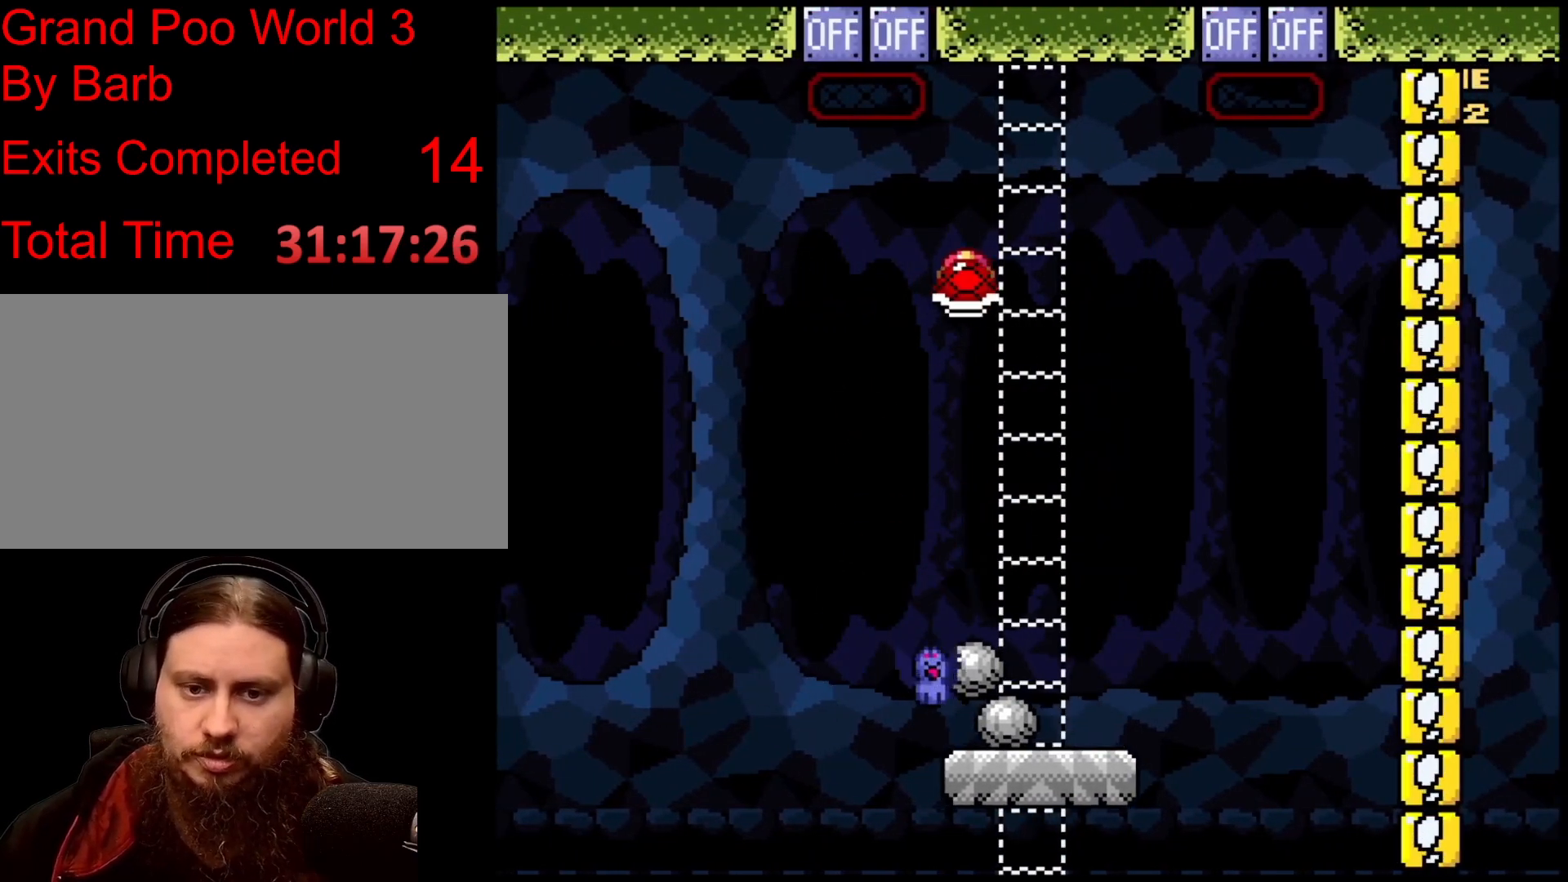
{"buttons": ["B"], "events": []}
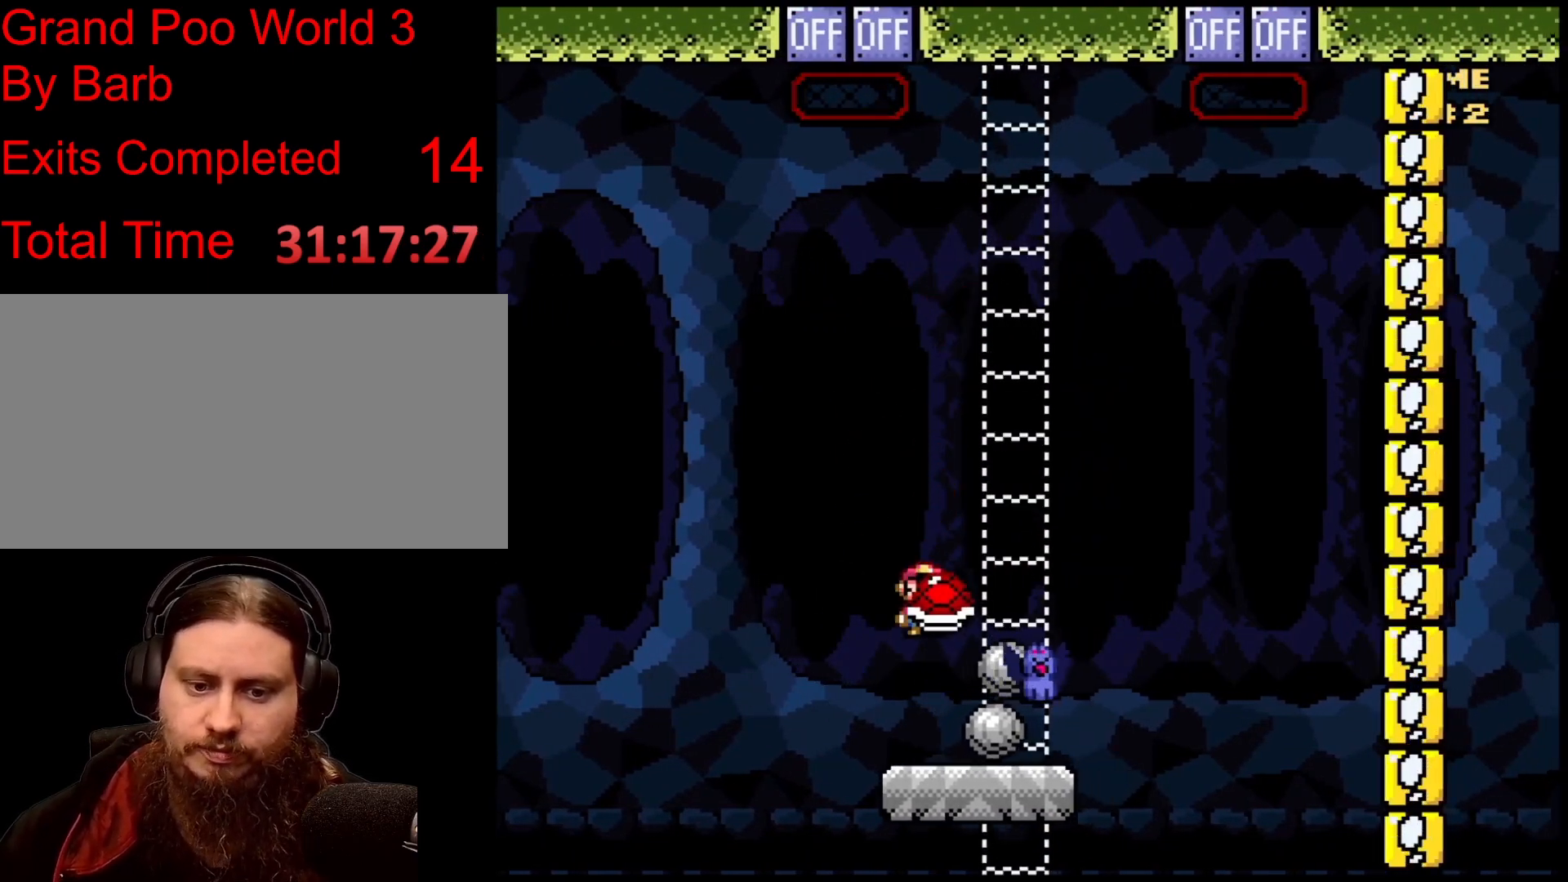
{"buttons": ["B"], "events": [[67, "B", "up"], [333, "B", "down"]]}
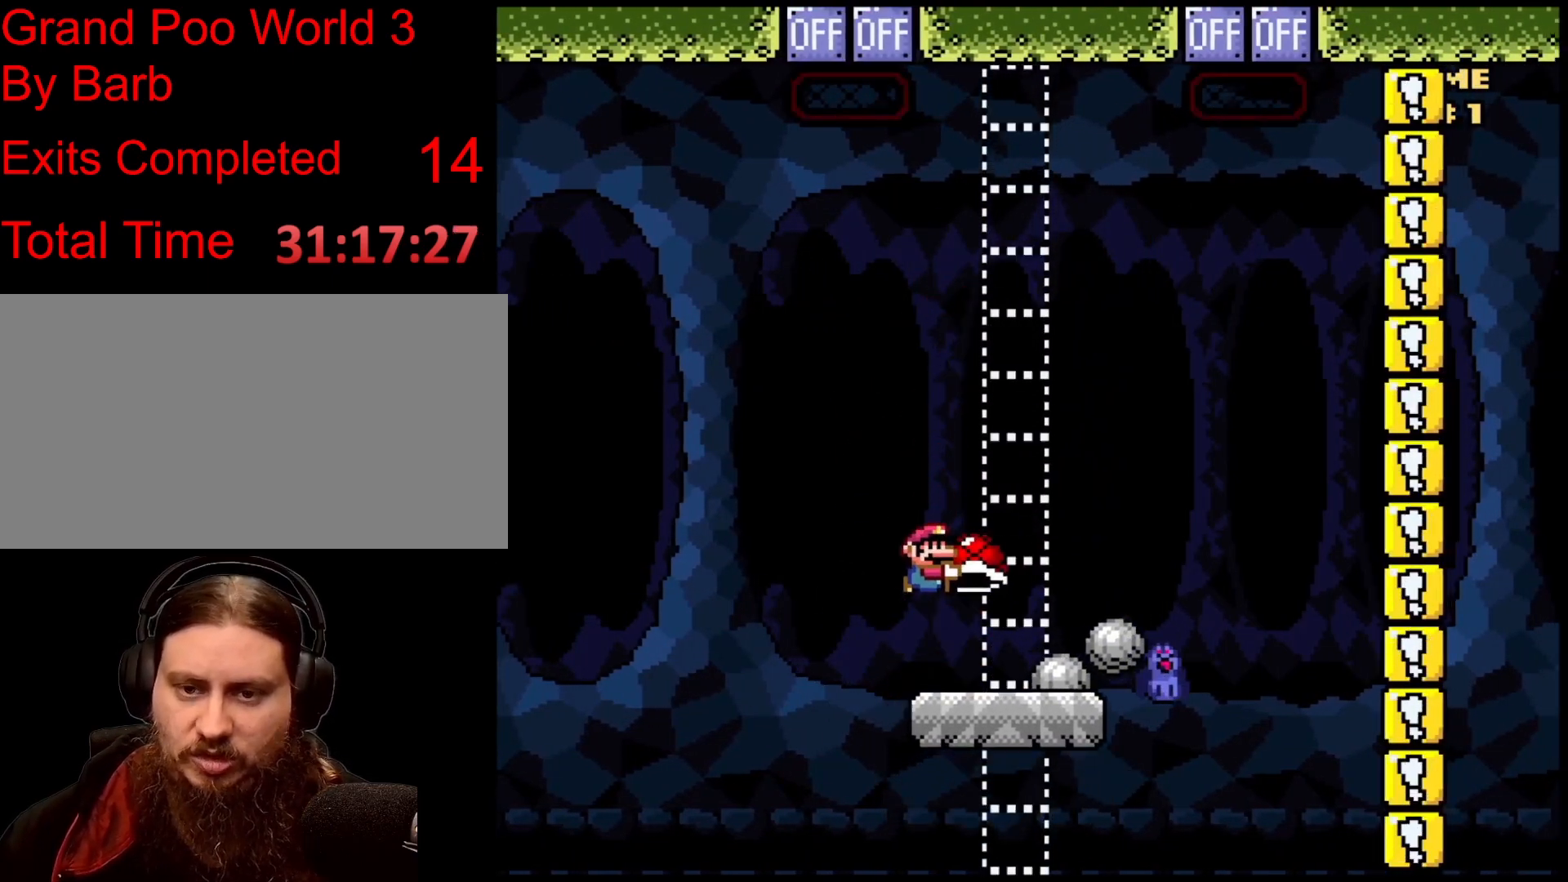
{"buttons": []}
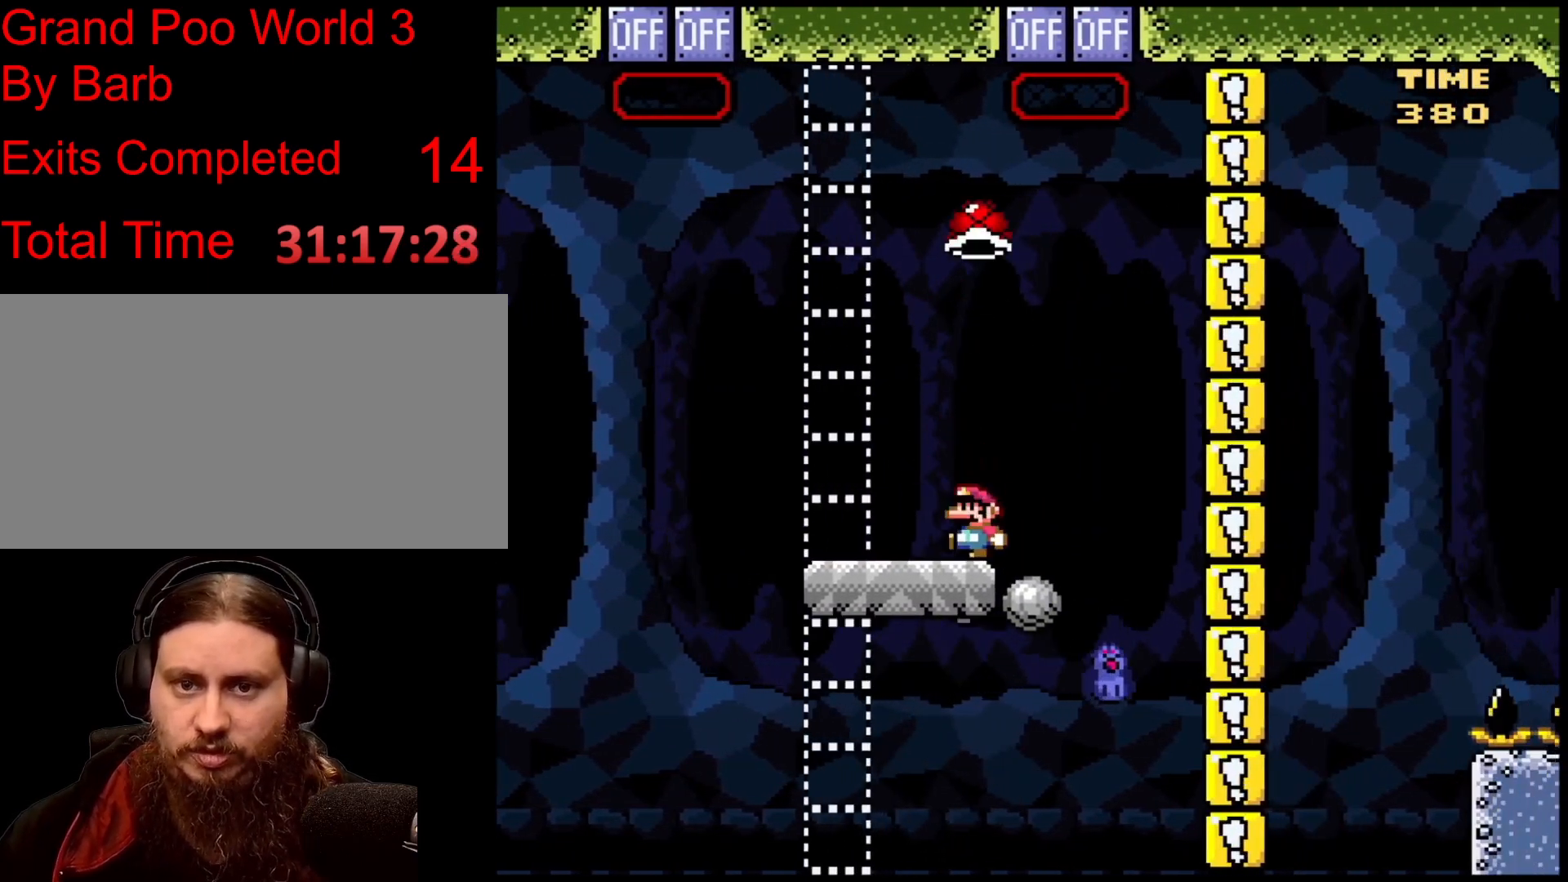
{"buttons": [], "events": []}
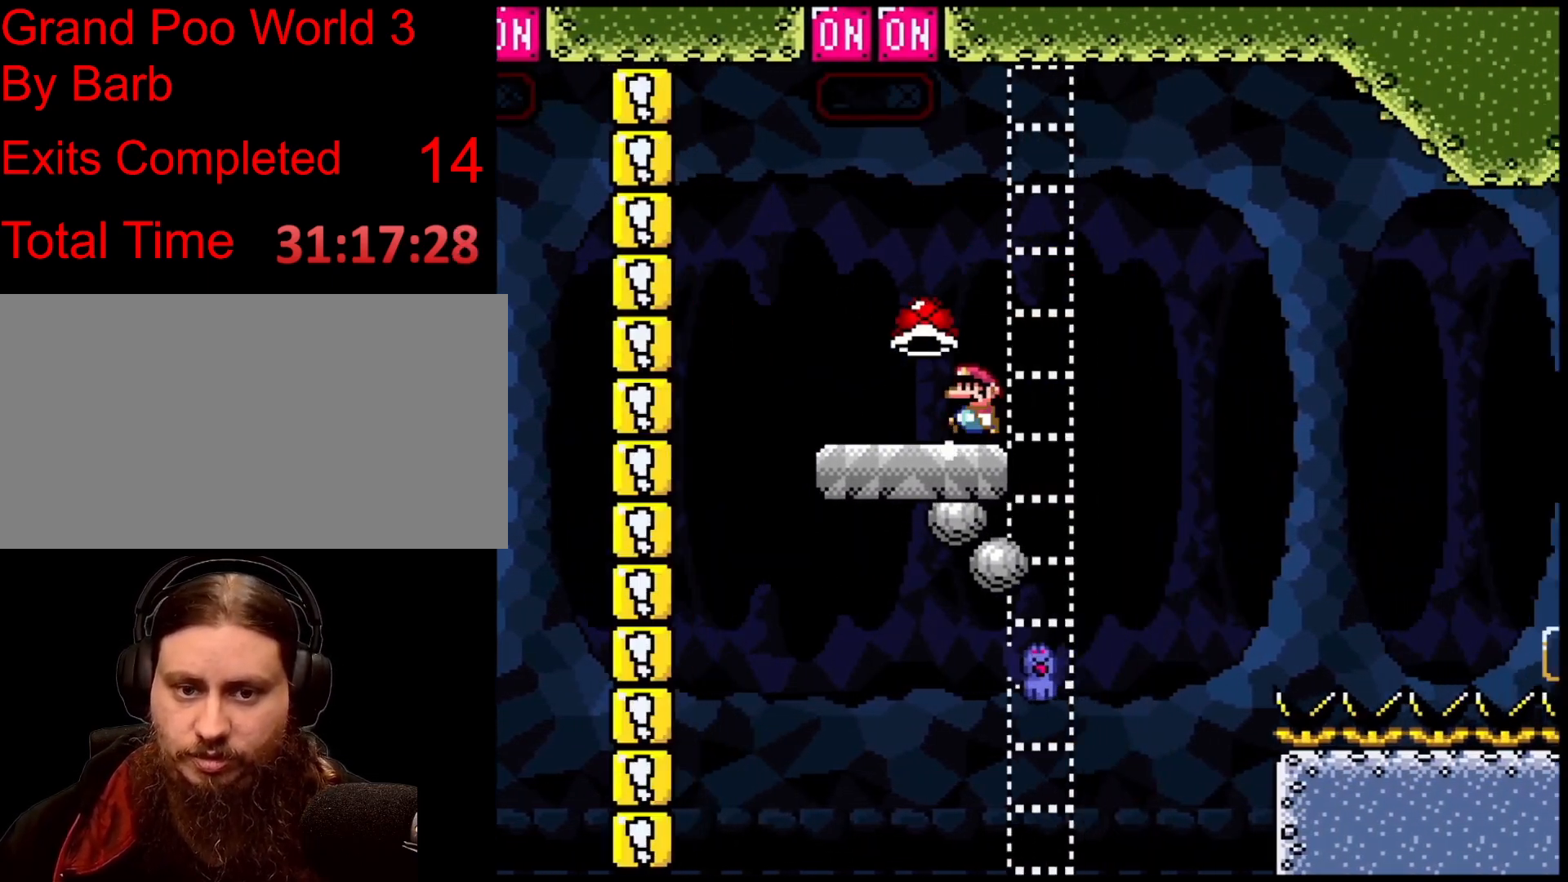
{"buttons": [], "events": []}
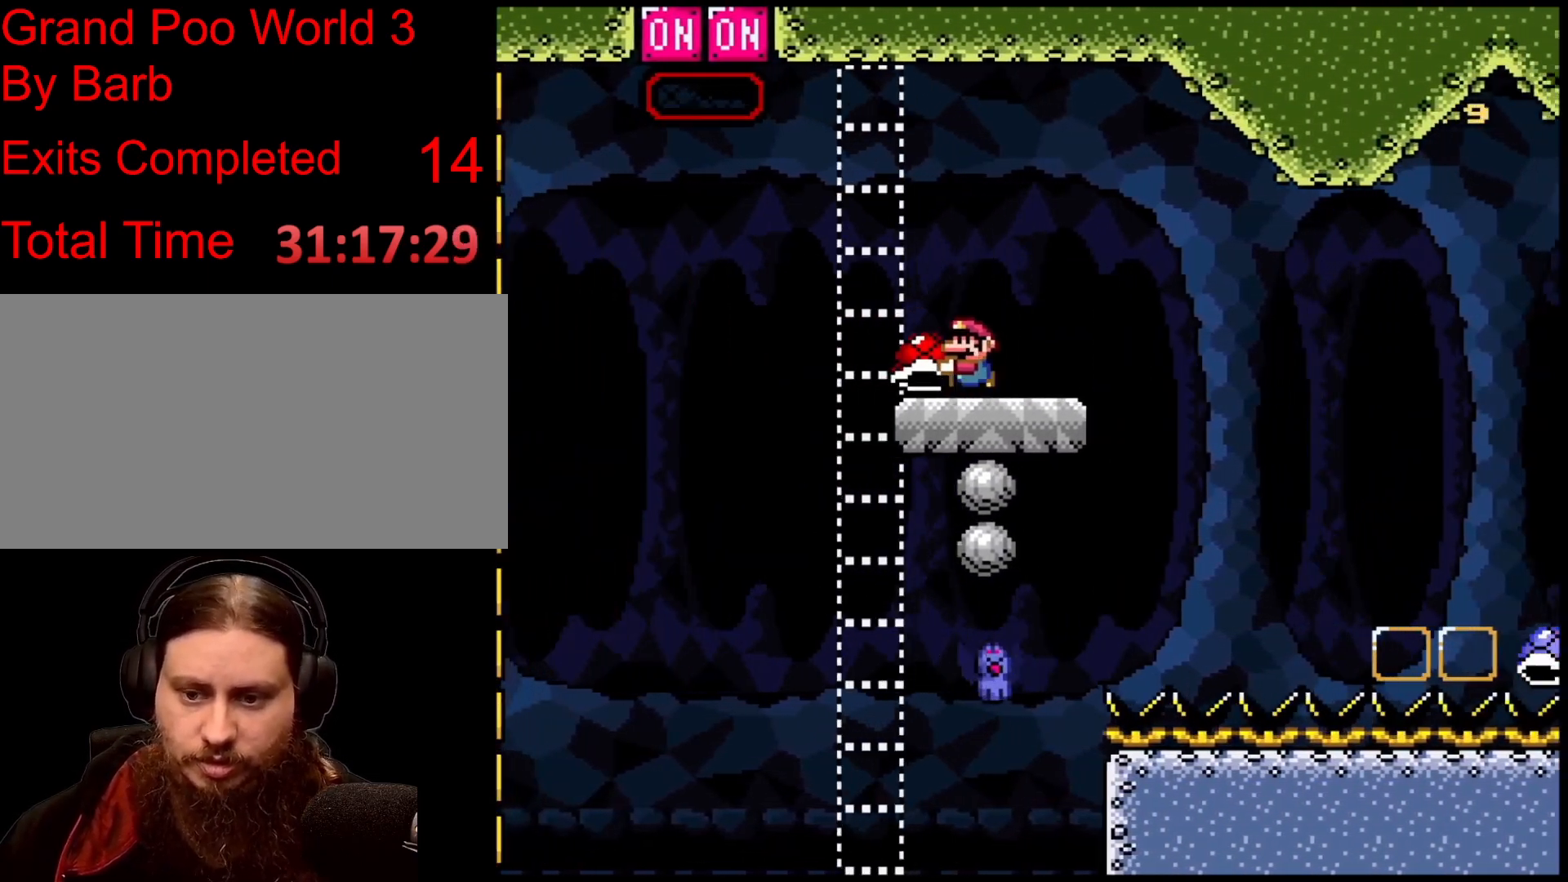
{"buttons": [], "events": []}
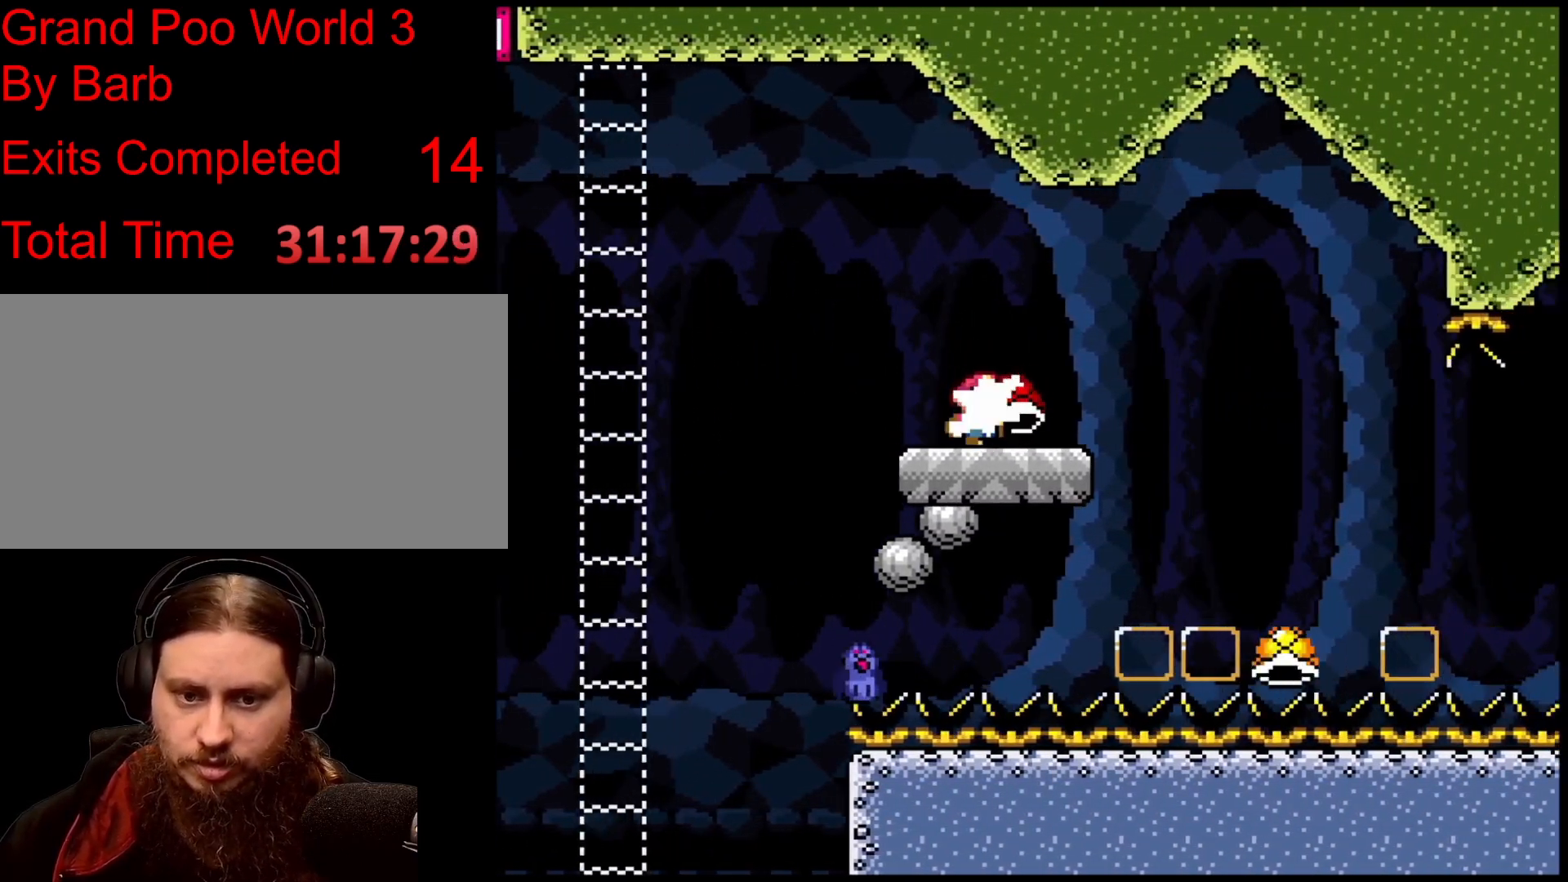
{"buttons": [], "events": []}
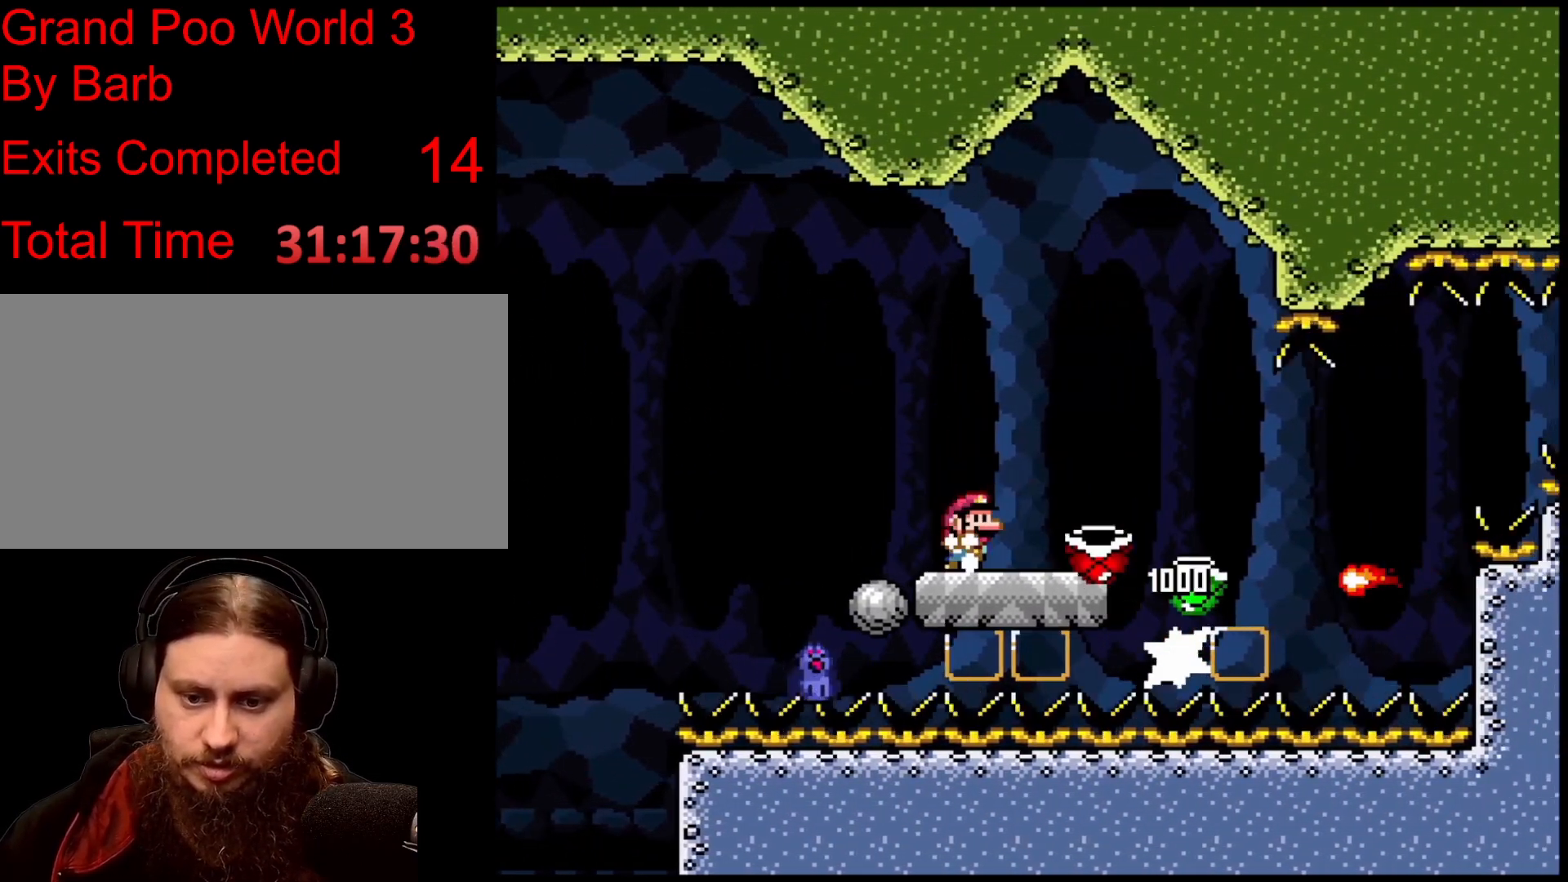
{"buttons": ["B"], "events": [[33, "B", "down"]]}
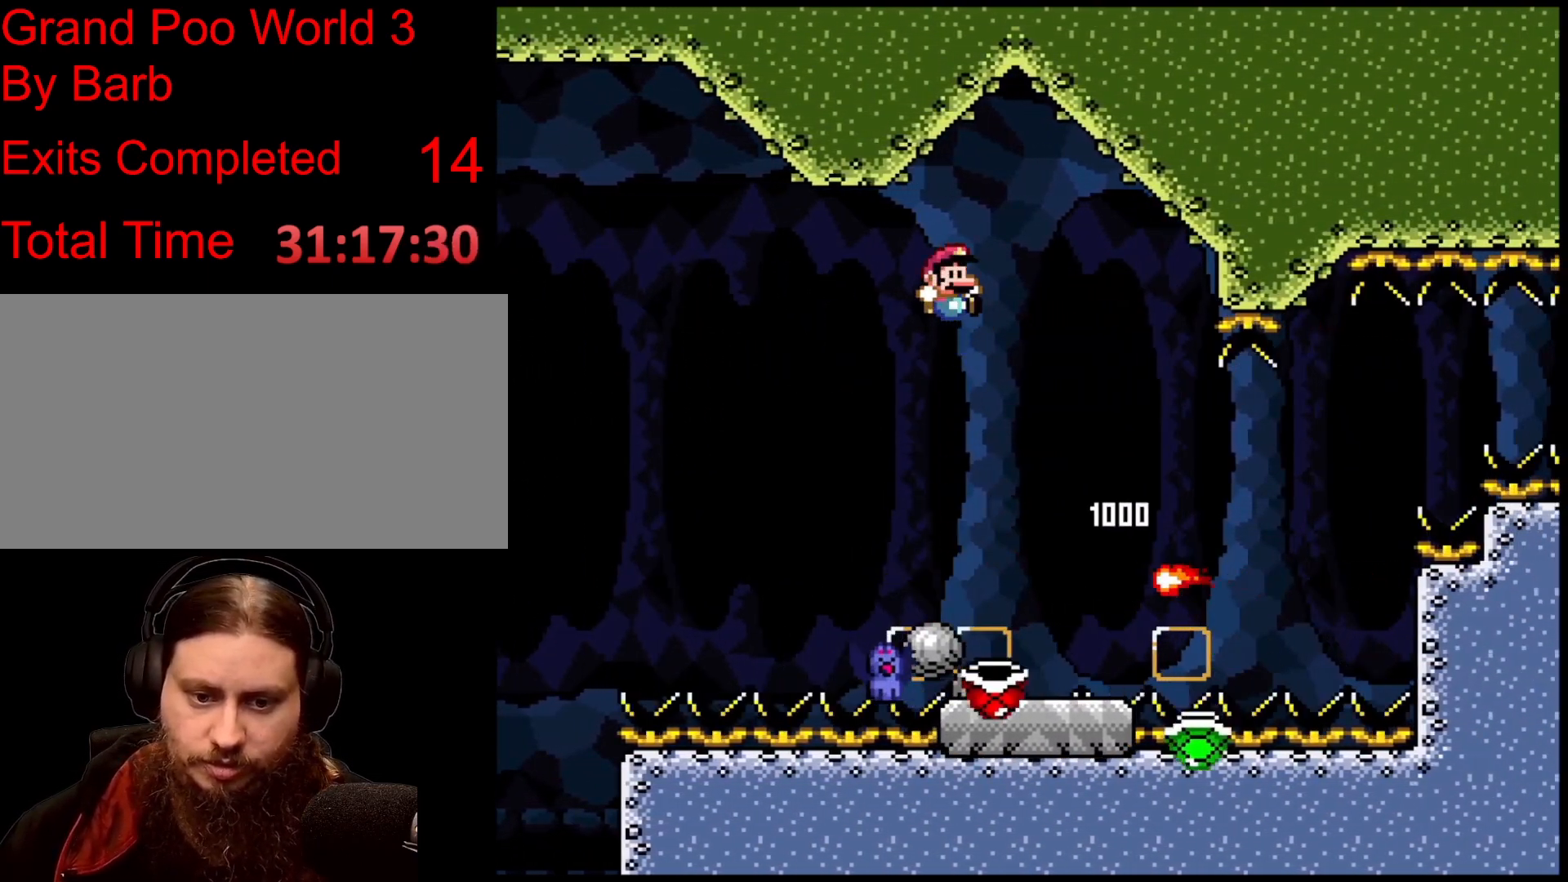
{"buttons": ["TRIANGLE"], "events": [[301, "B", "up"], [367, "TRIANGLE", "down"]]}
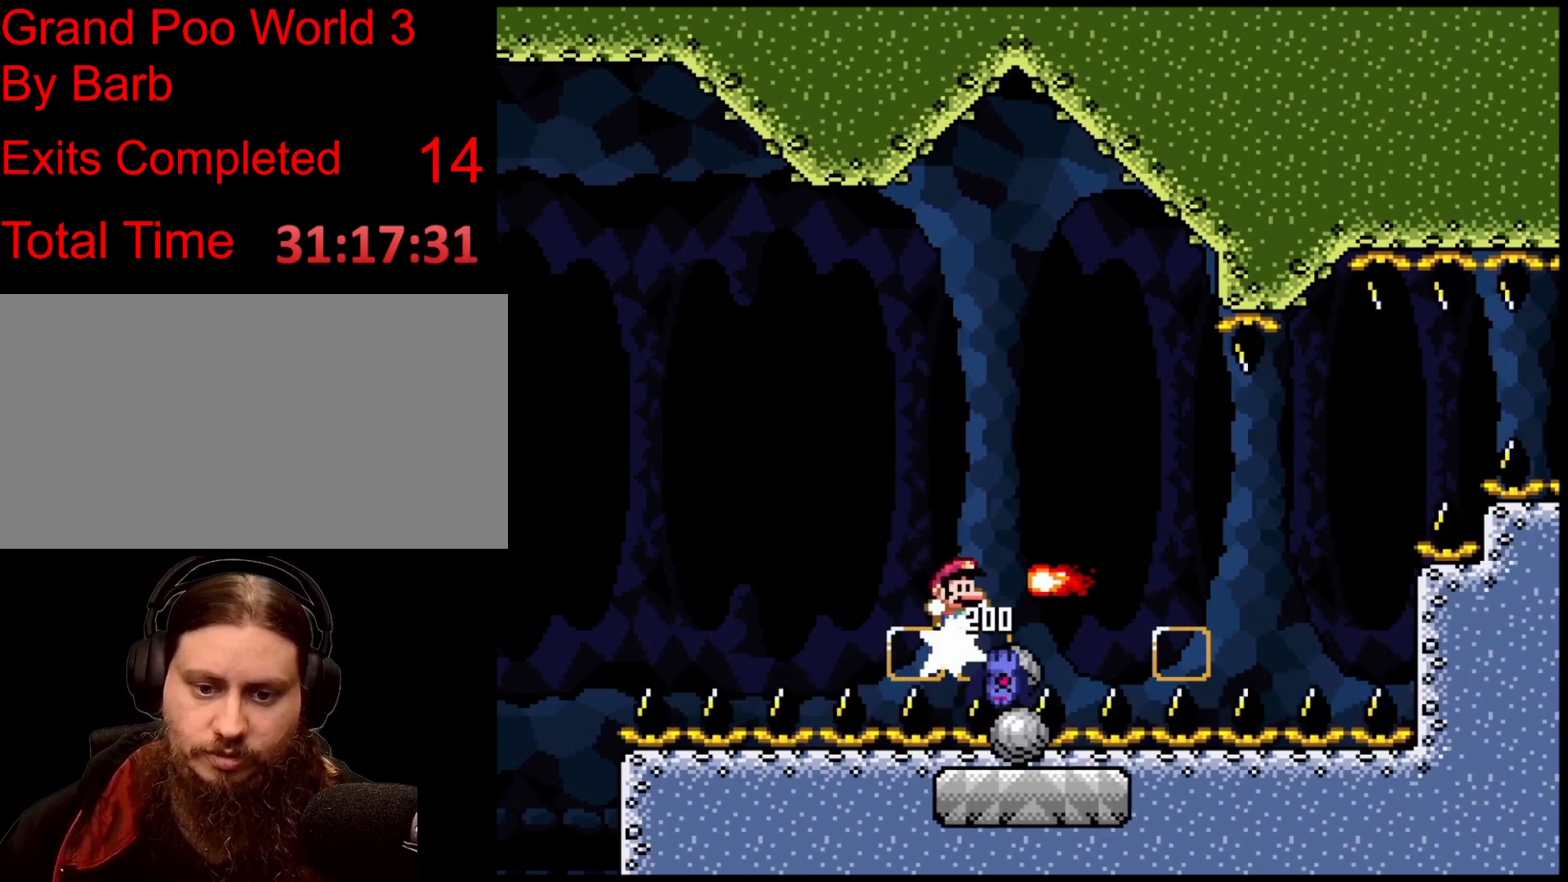
{"buttons": [], "events": [[167, "TRIANGLE", "up"]]}
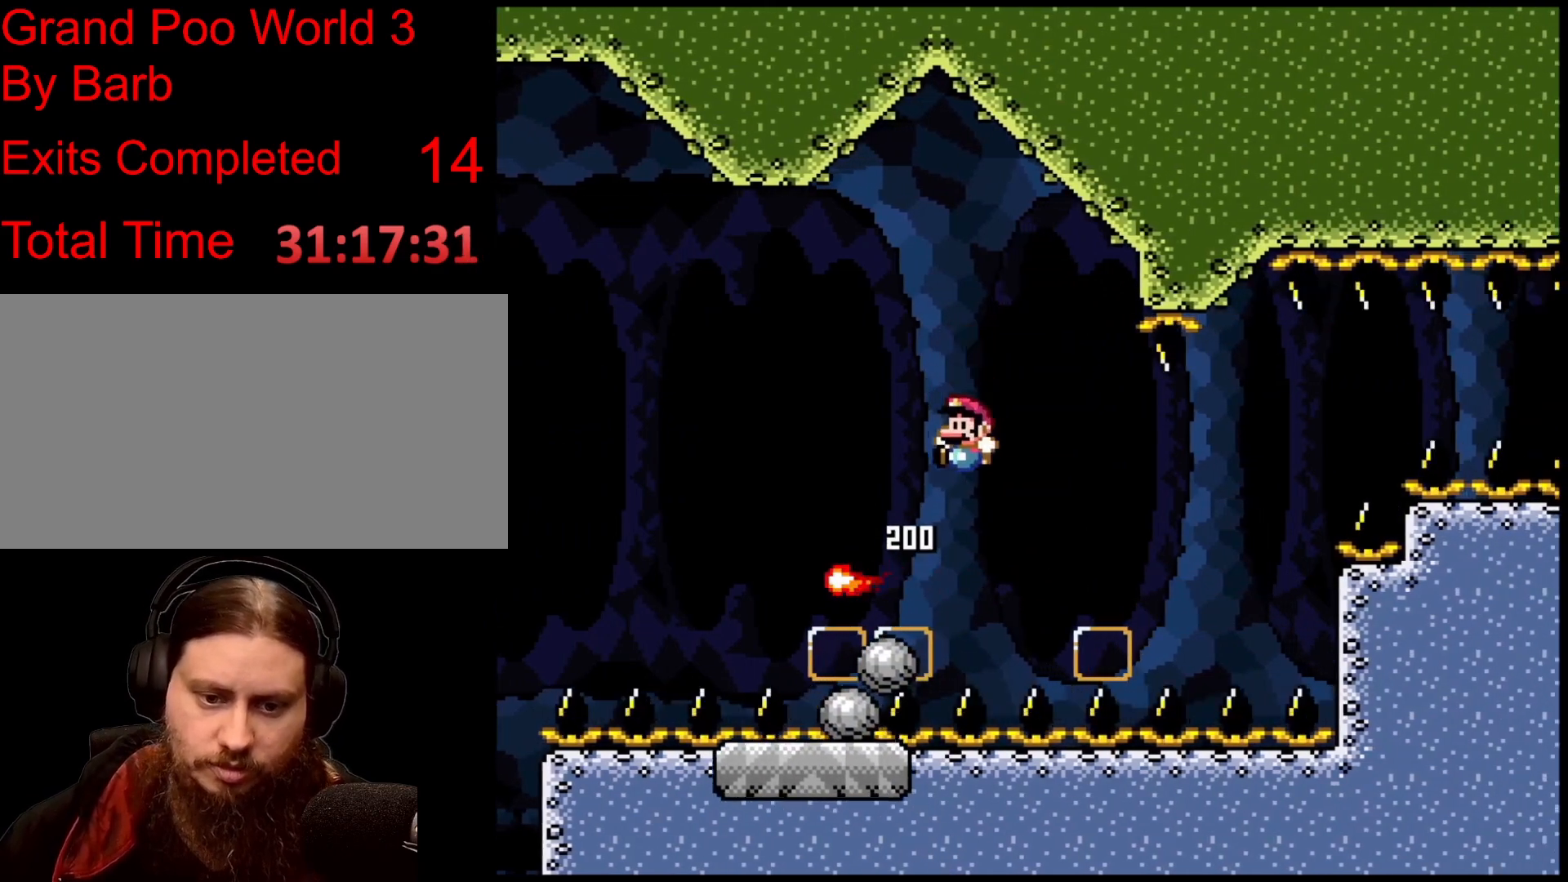
{"buttons": [], "events": []}
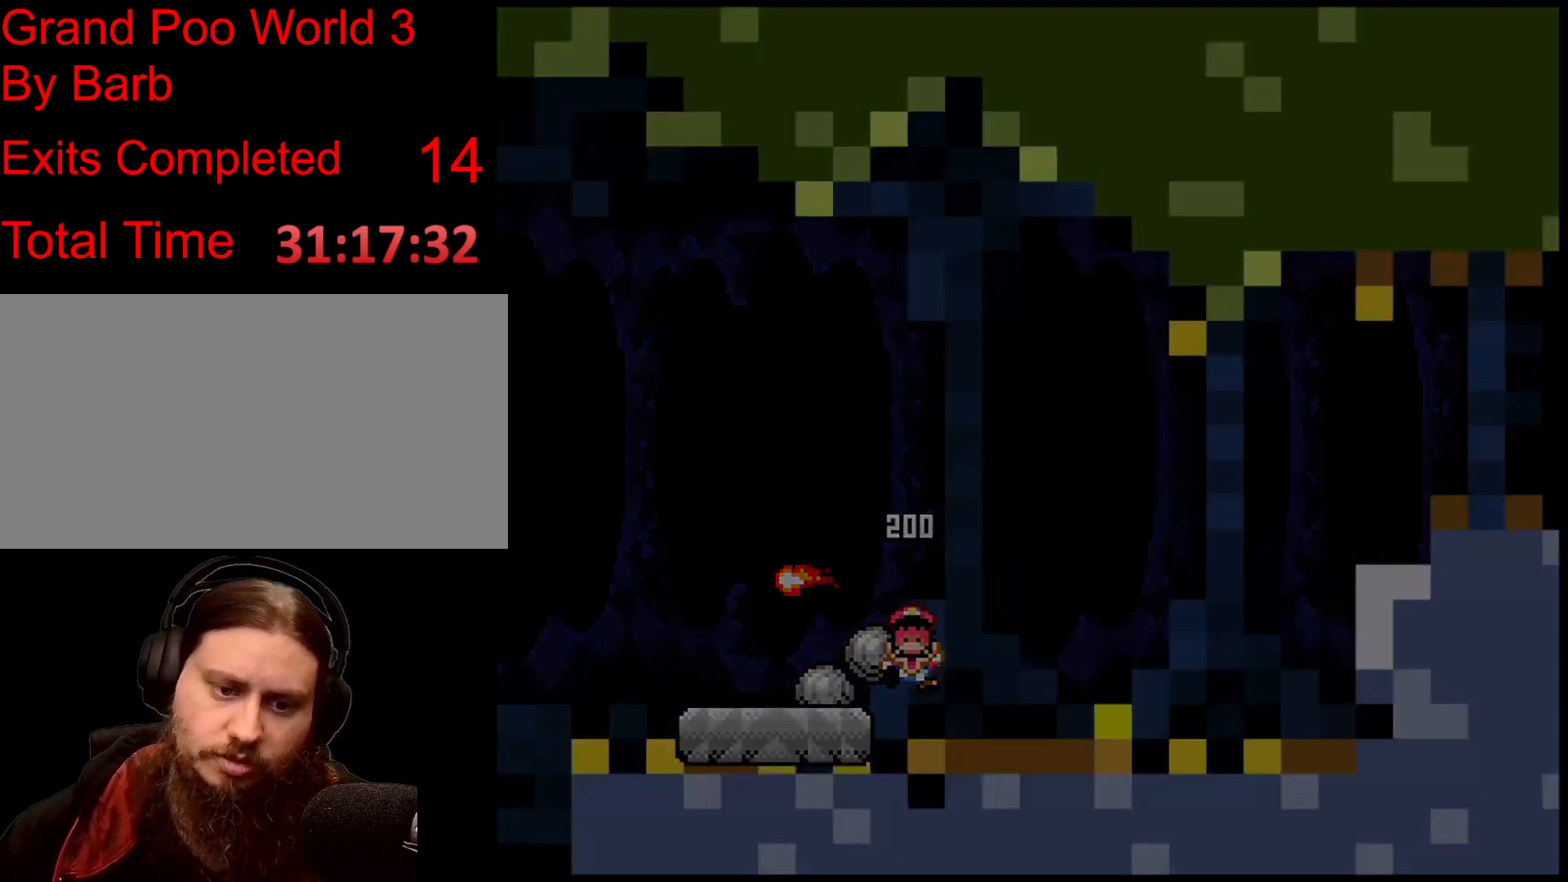
{"buttons": [], "events": []}
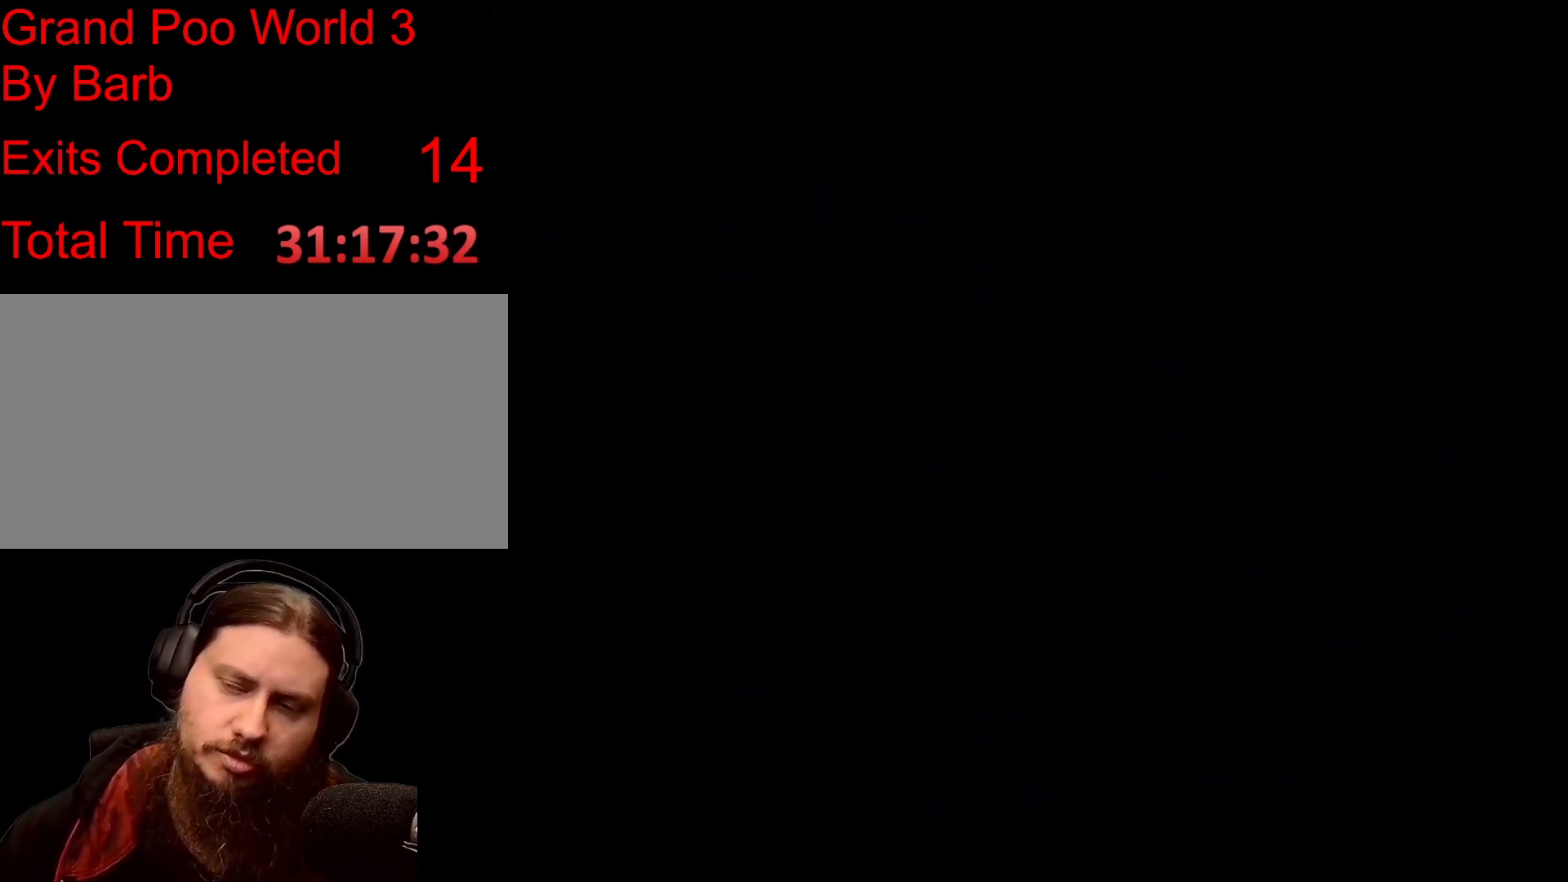
{"buttons": [], "events": []}
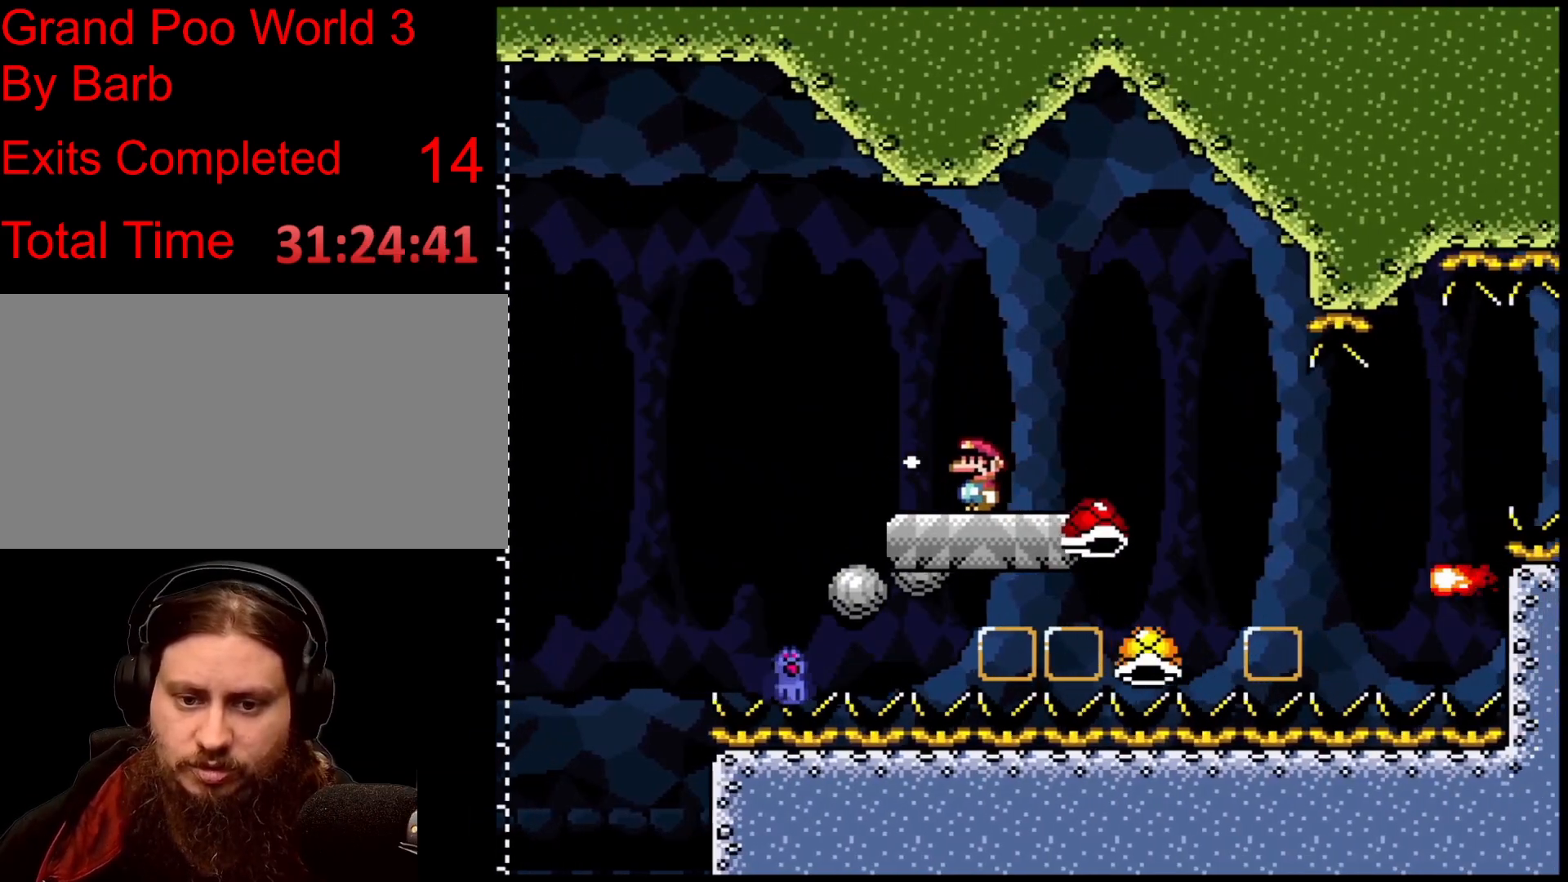
{"buttons": [], "events": [[167, "TRIANGLE", "down"], [400, "TRIANGLE", "up"]]}
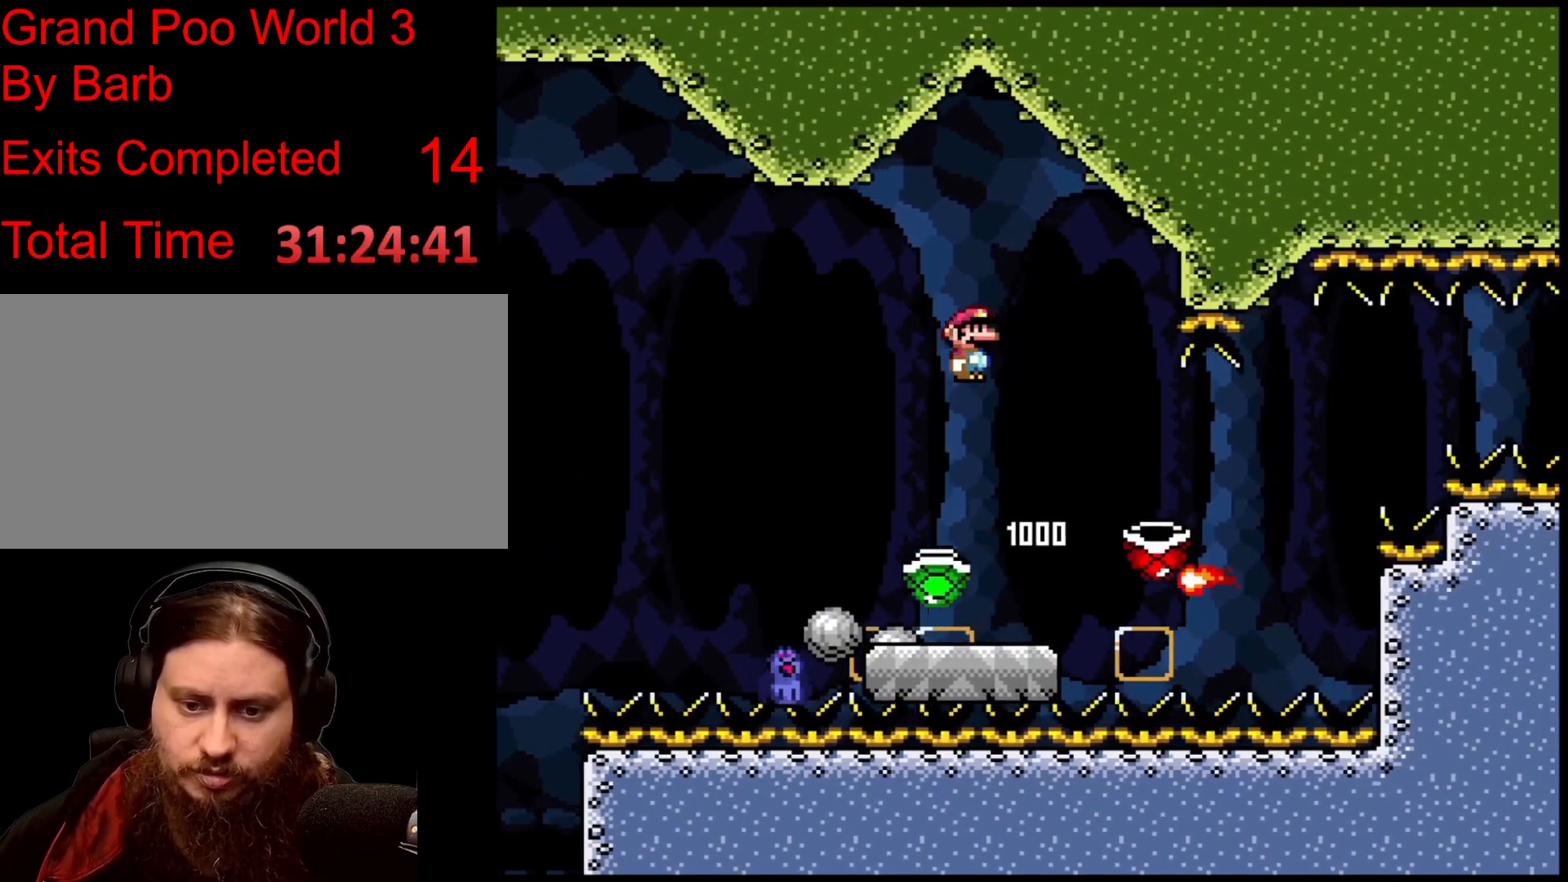
{"buttons": ["TRIANGLE"], "events": [[100, "TRIANGLE", "down"]]}
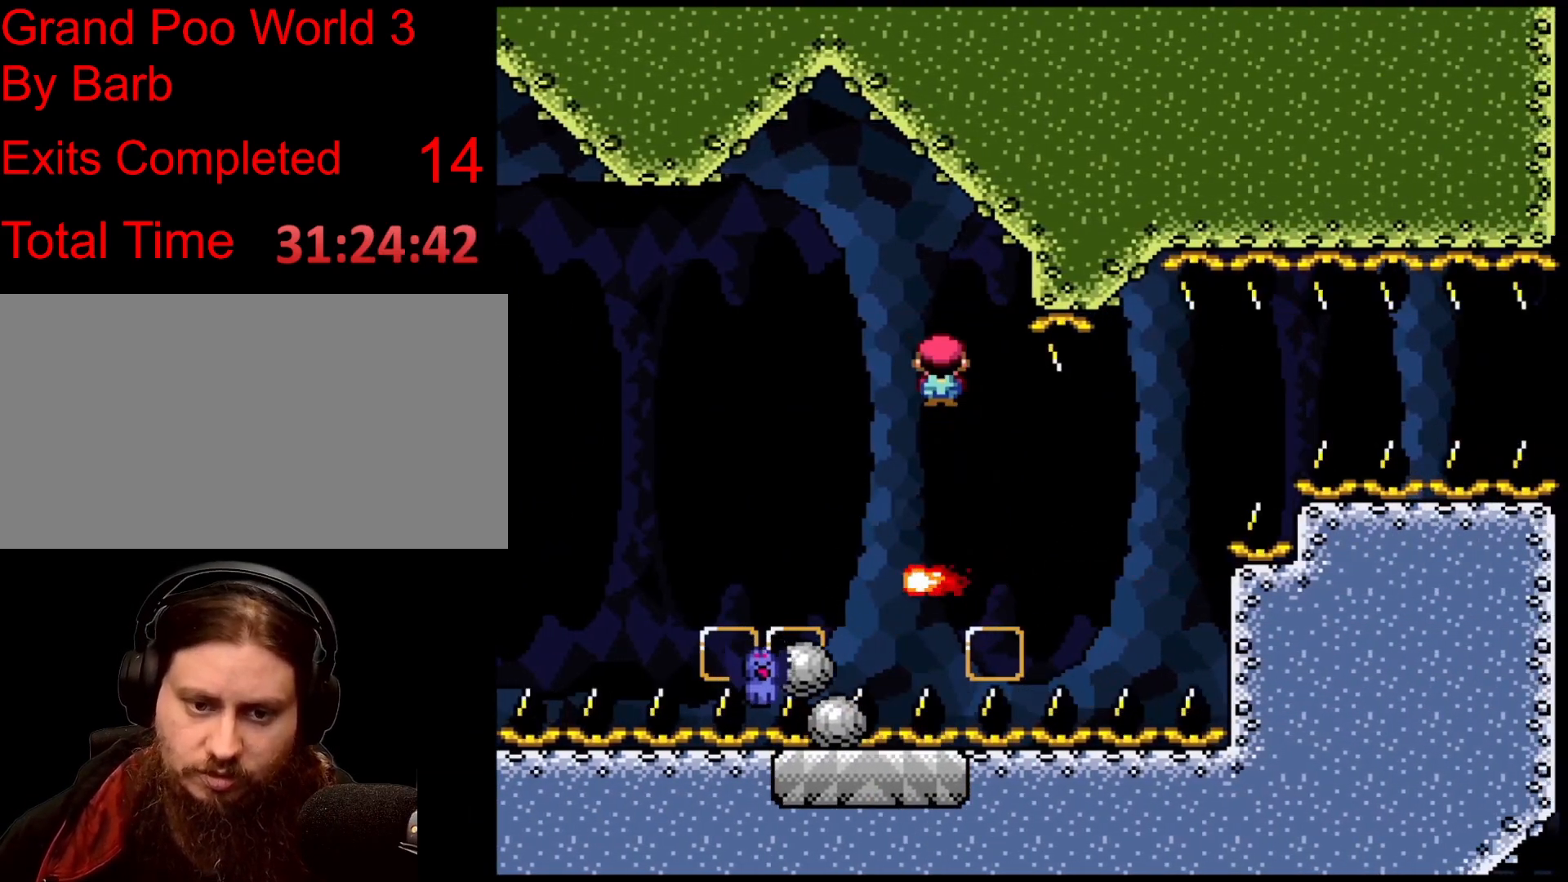
{"buttons": [], "events": [[233, "TRIANGLE", "up"]]}
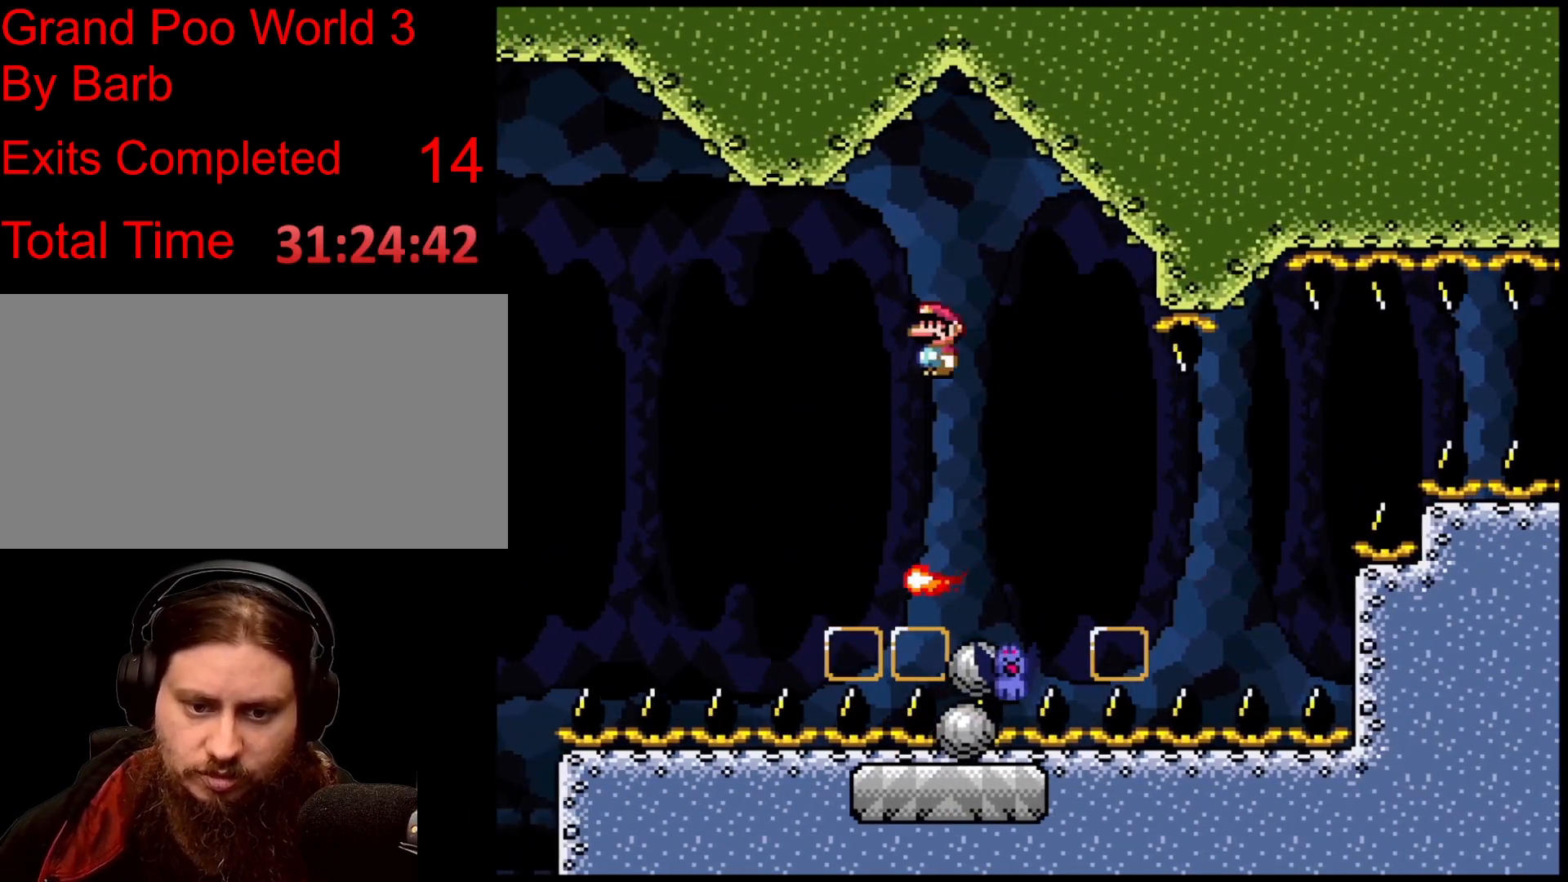
{"buttons": [], "events": [[134, "TRIANGLE", "down"], [301, "TRIANGLE", "up"]]}
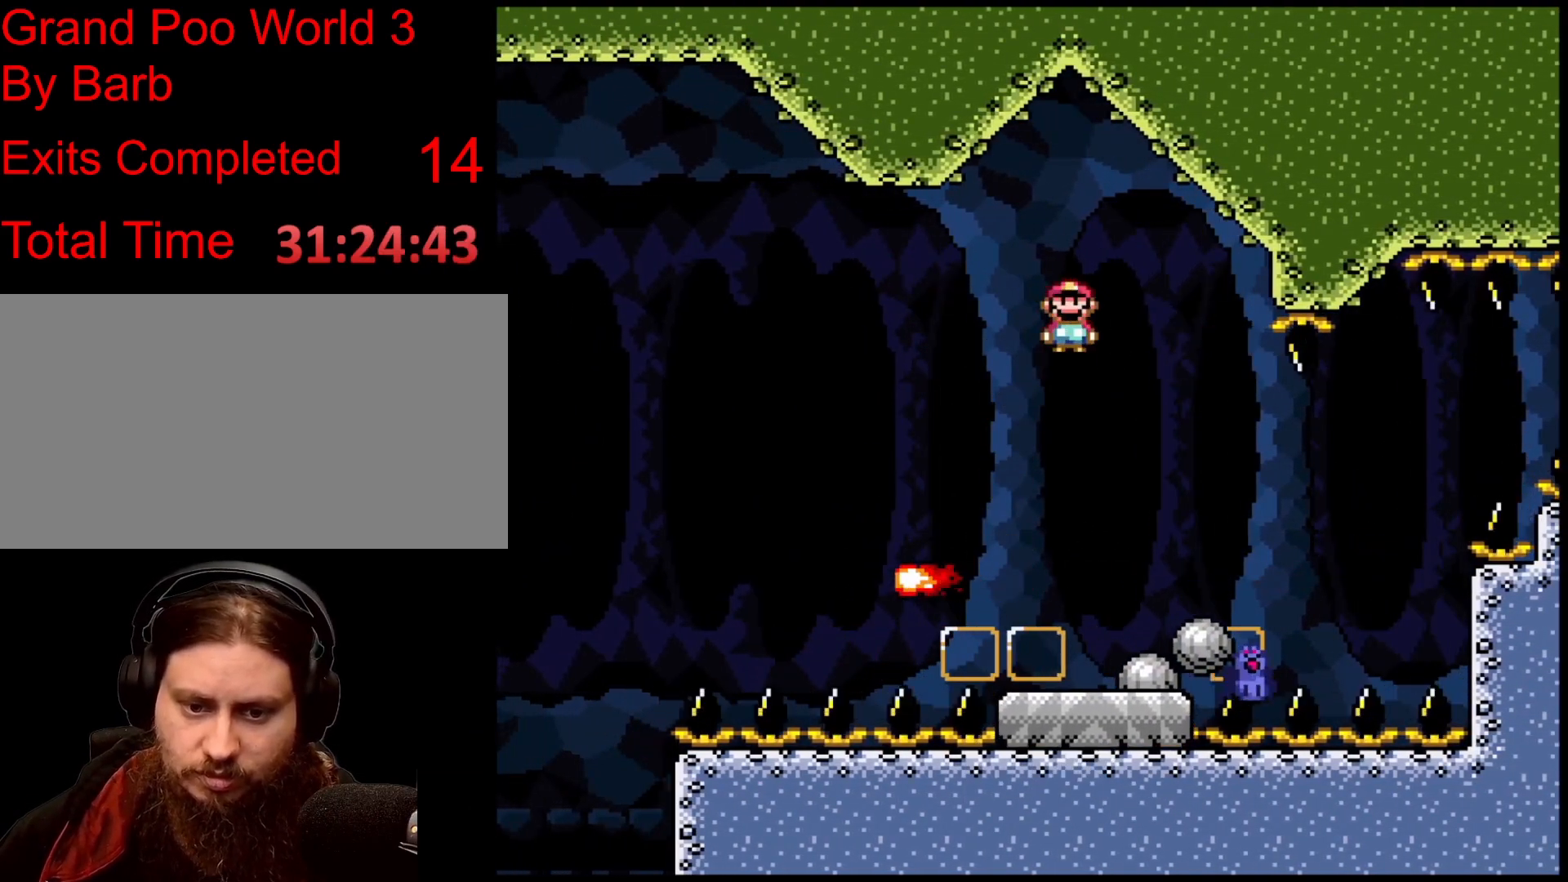
{"buttons": [], "events": []}
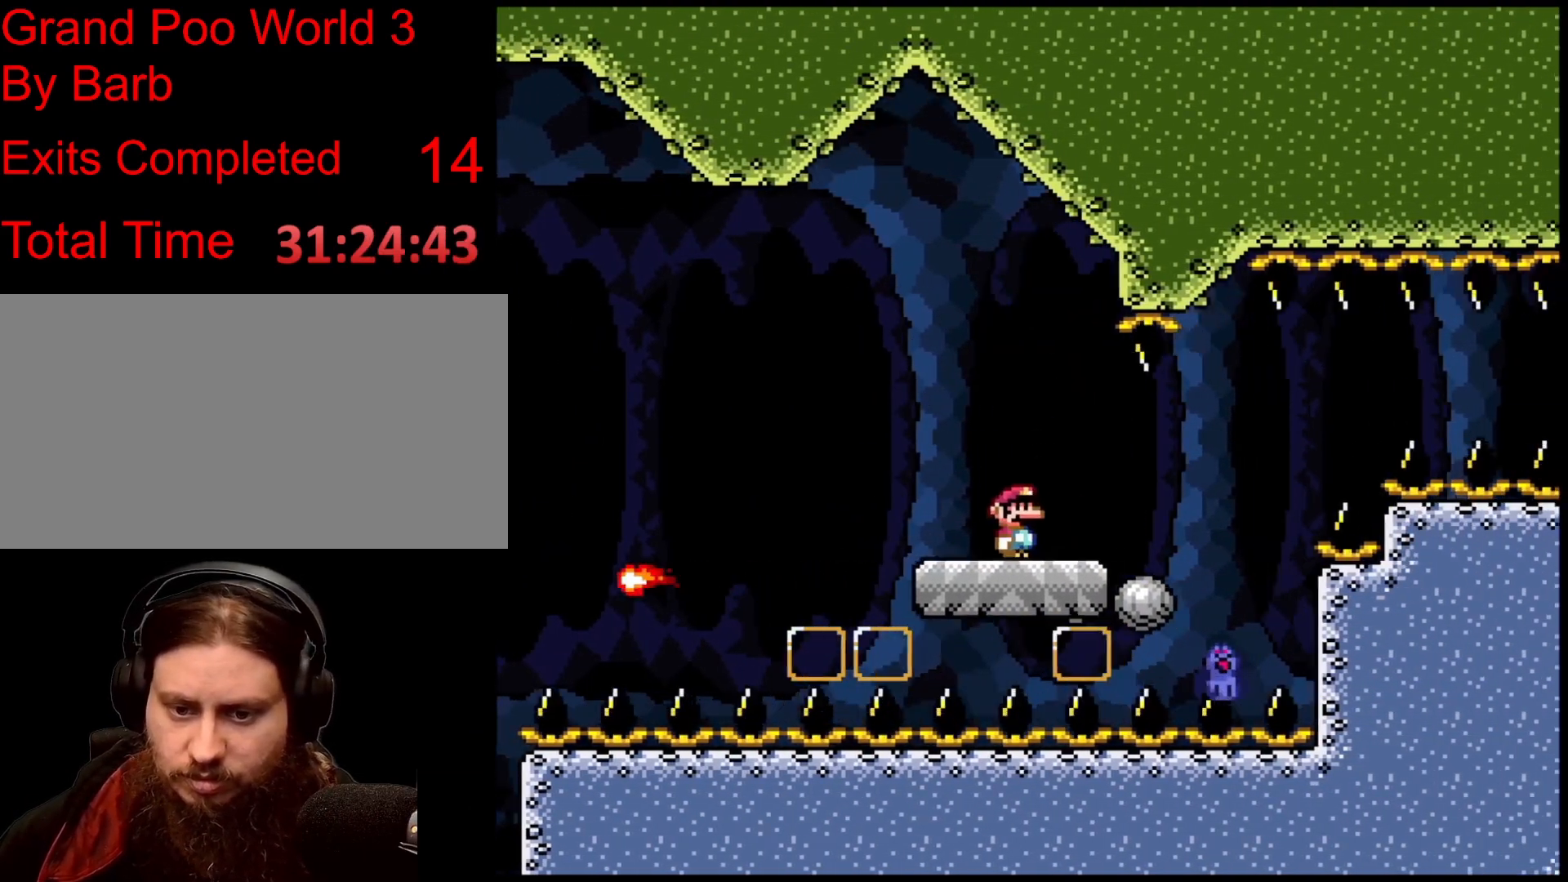
{"buttons": [], "events": []}
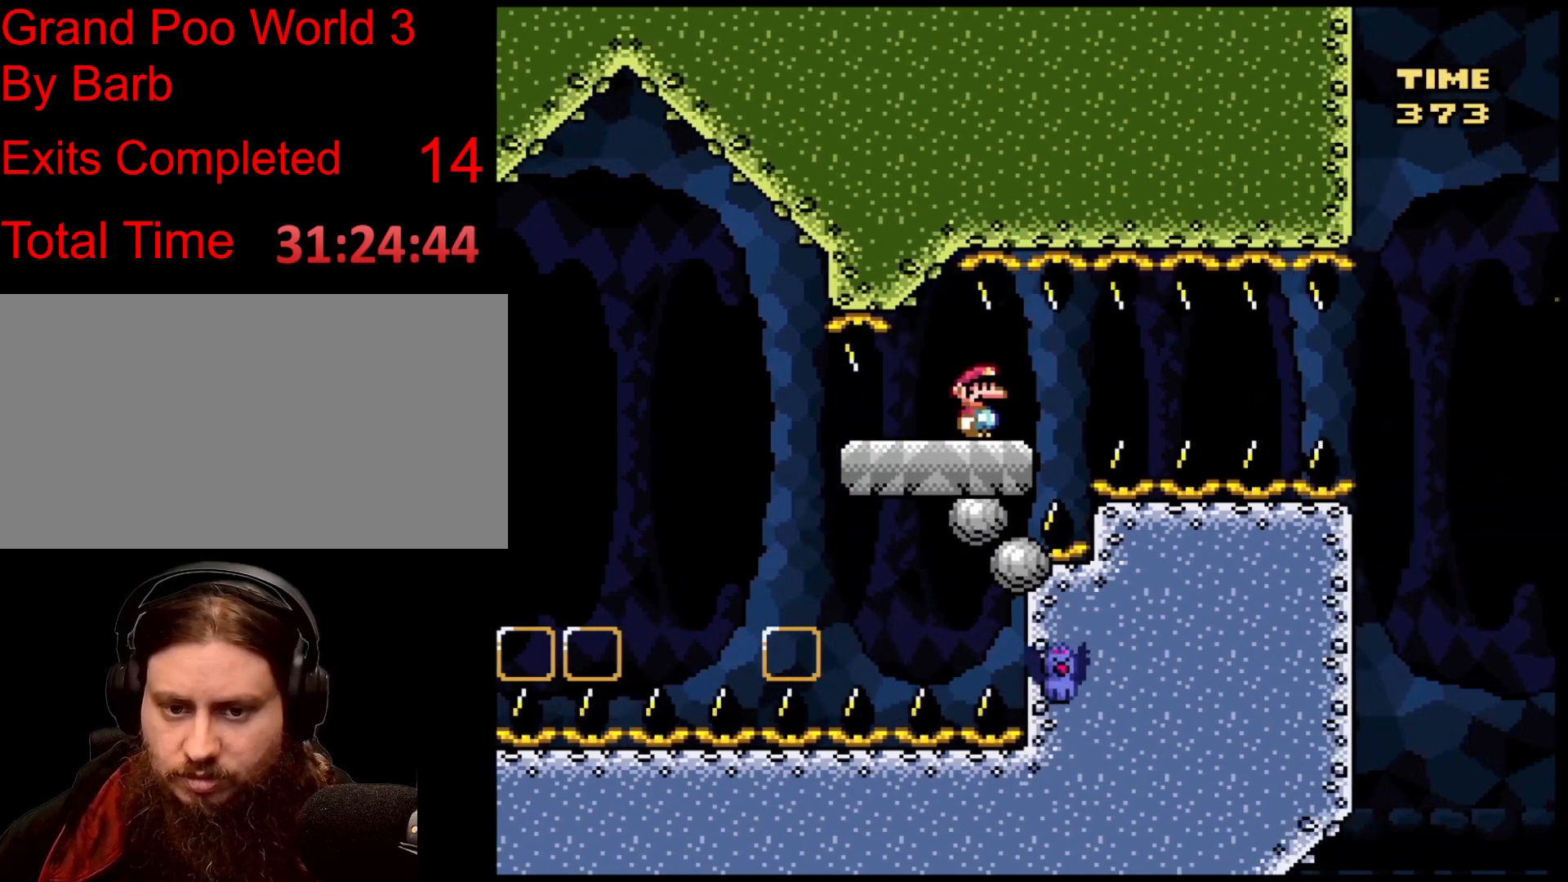
{"buttons": [], "events": []}
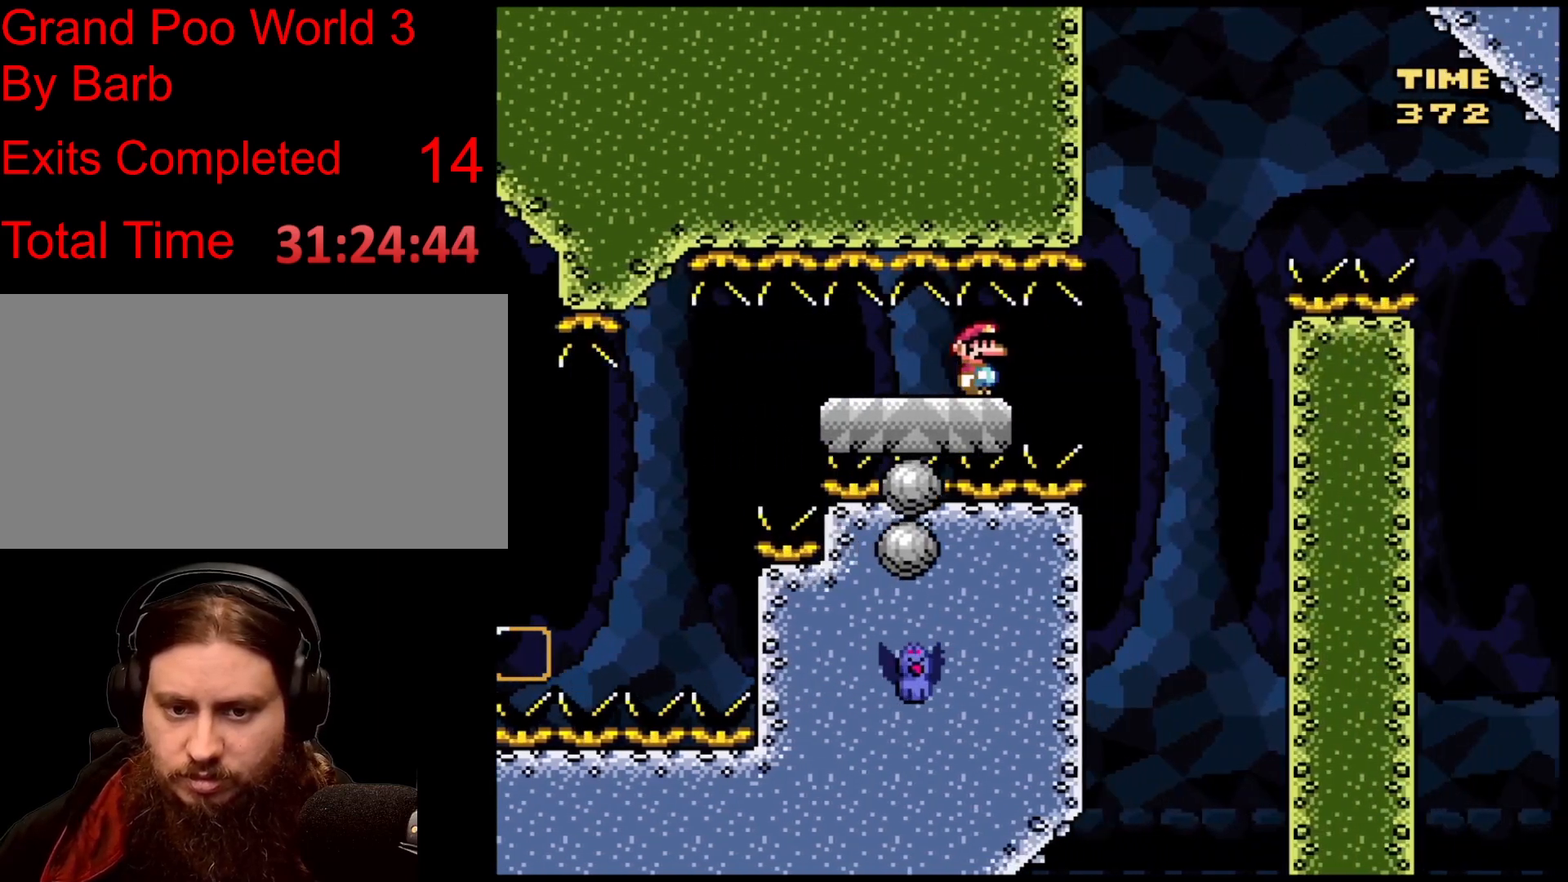
{"buttons": ["B"], "events": [[267, "B", "down"]]}
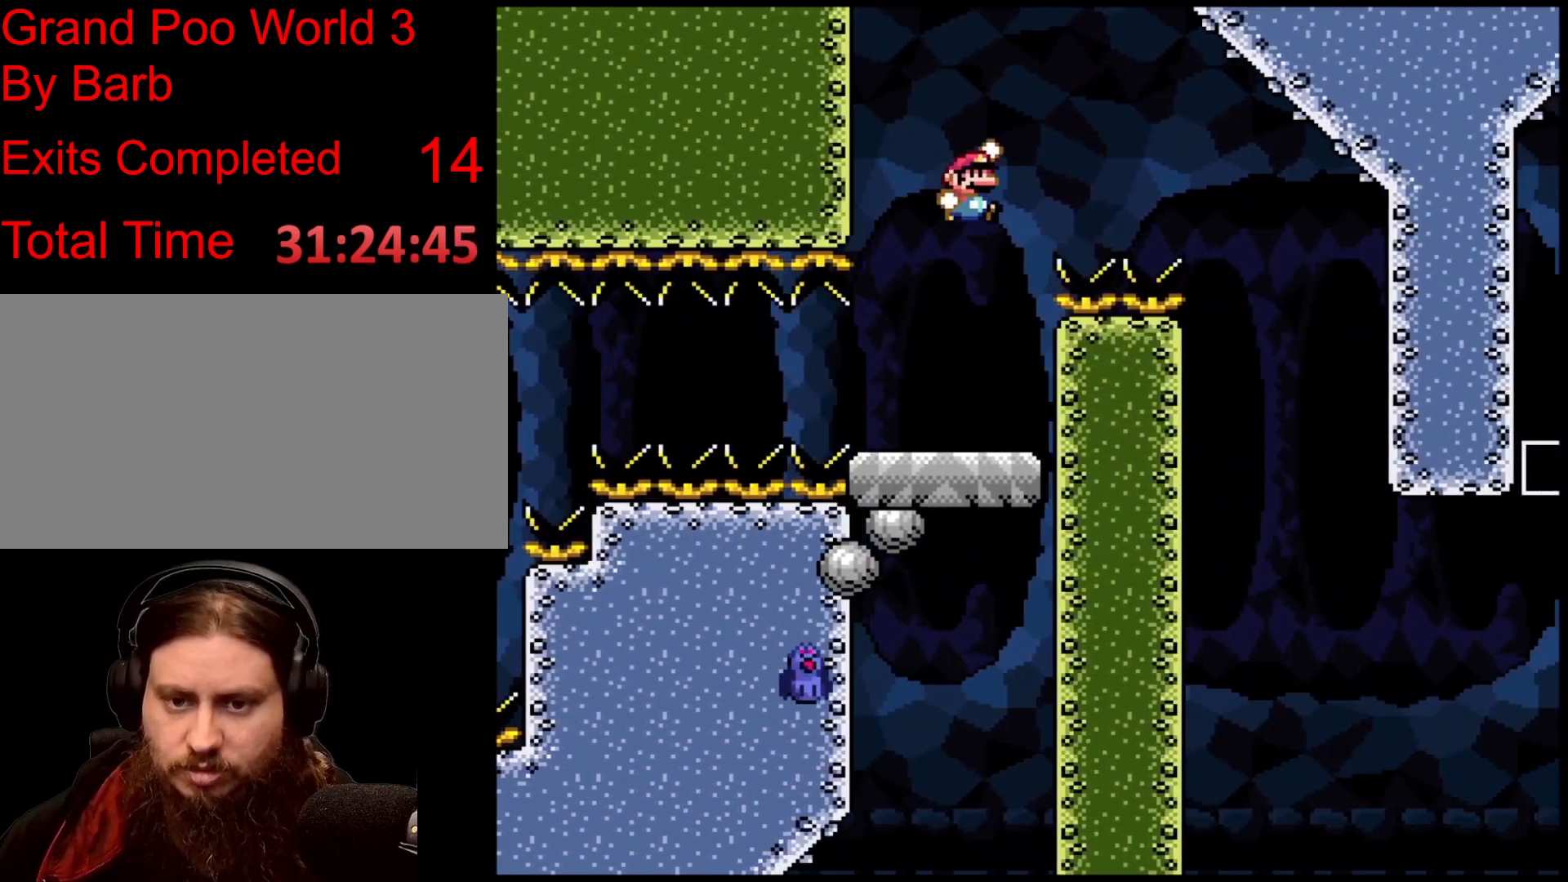
{"buttons": [], "events": [[400, "B", "up"]]}
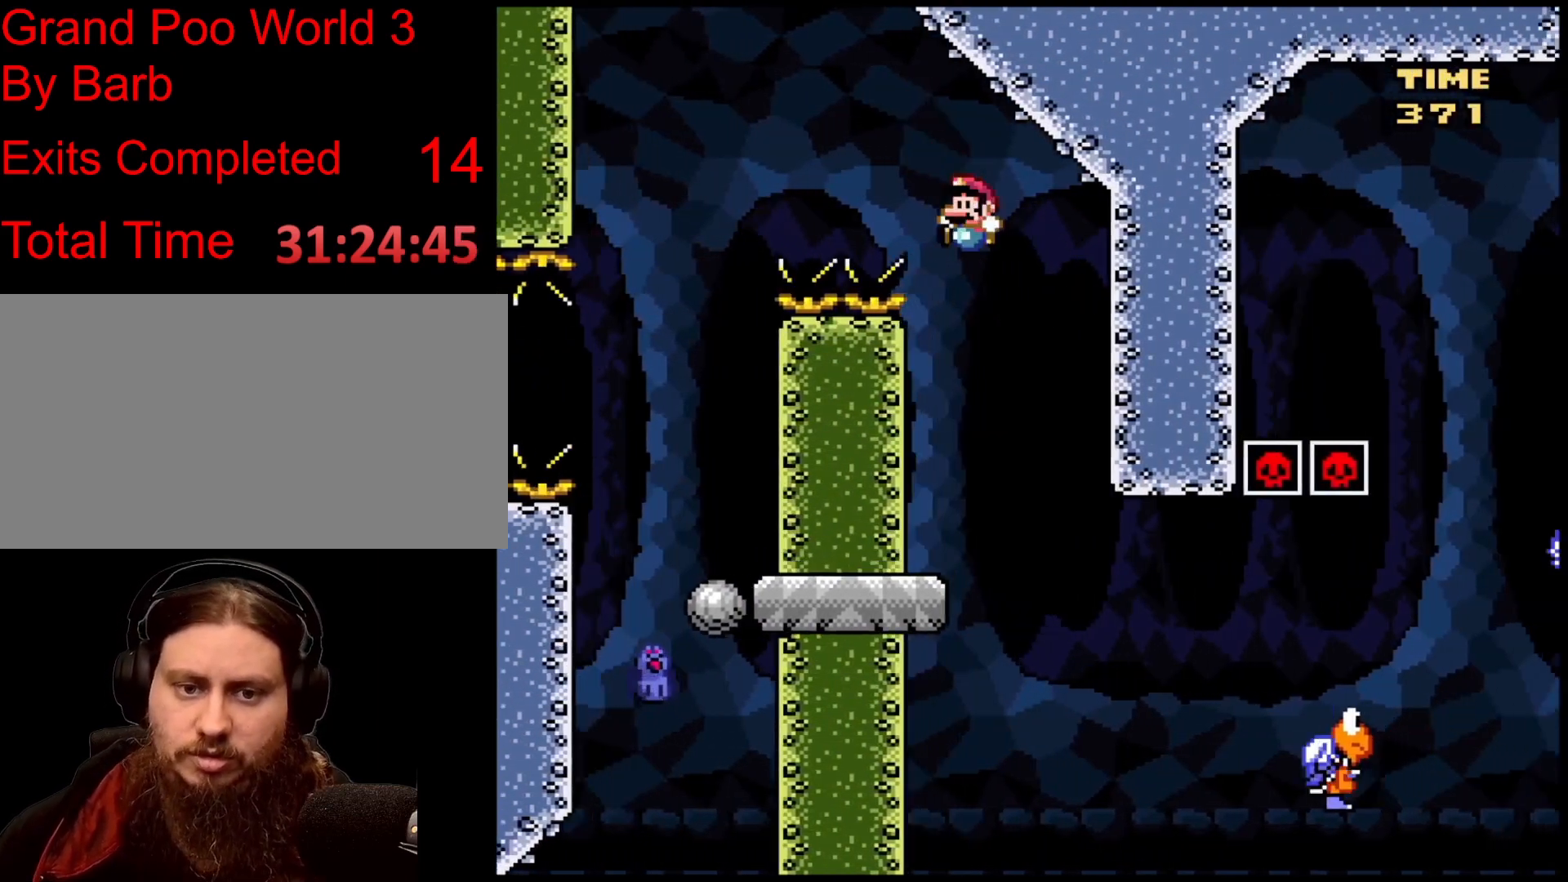
{"buttons": [], "events": []}
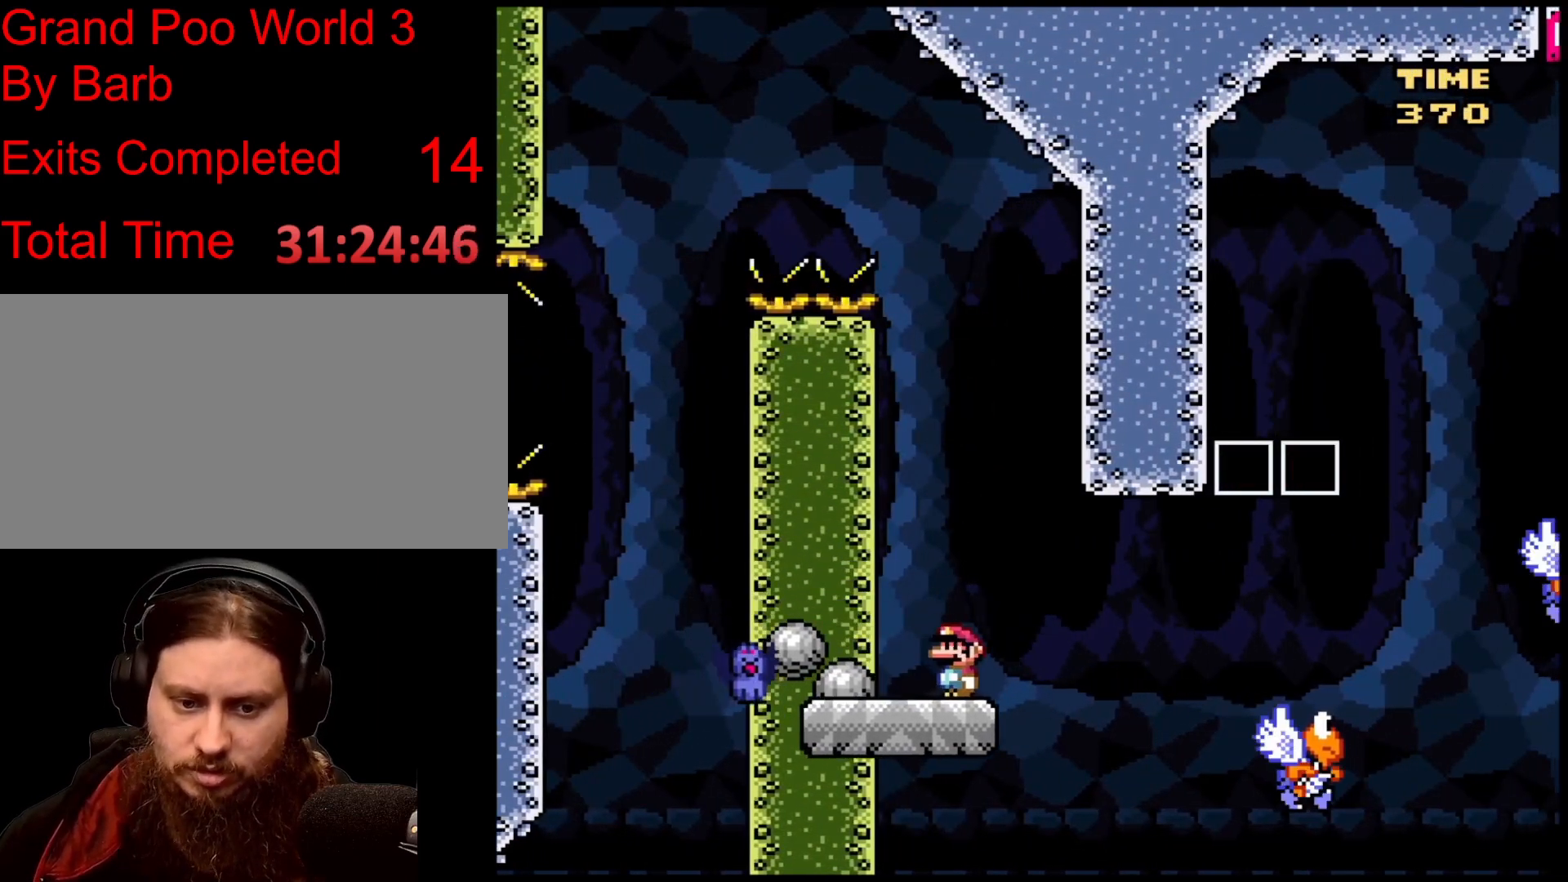
{"buttons": ["B"], "events": [[100, "B", "down"]]}
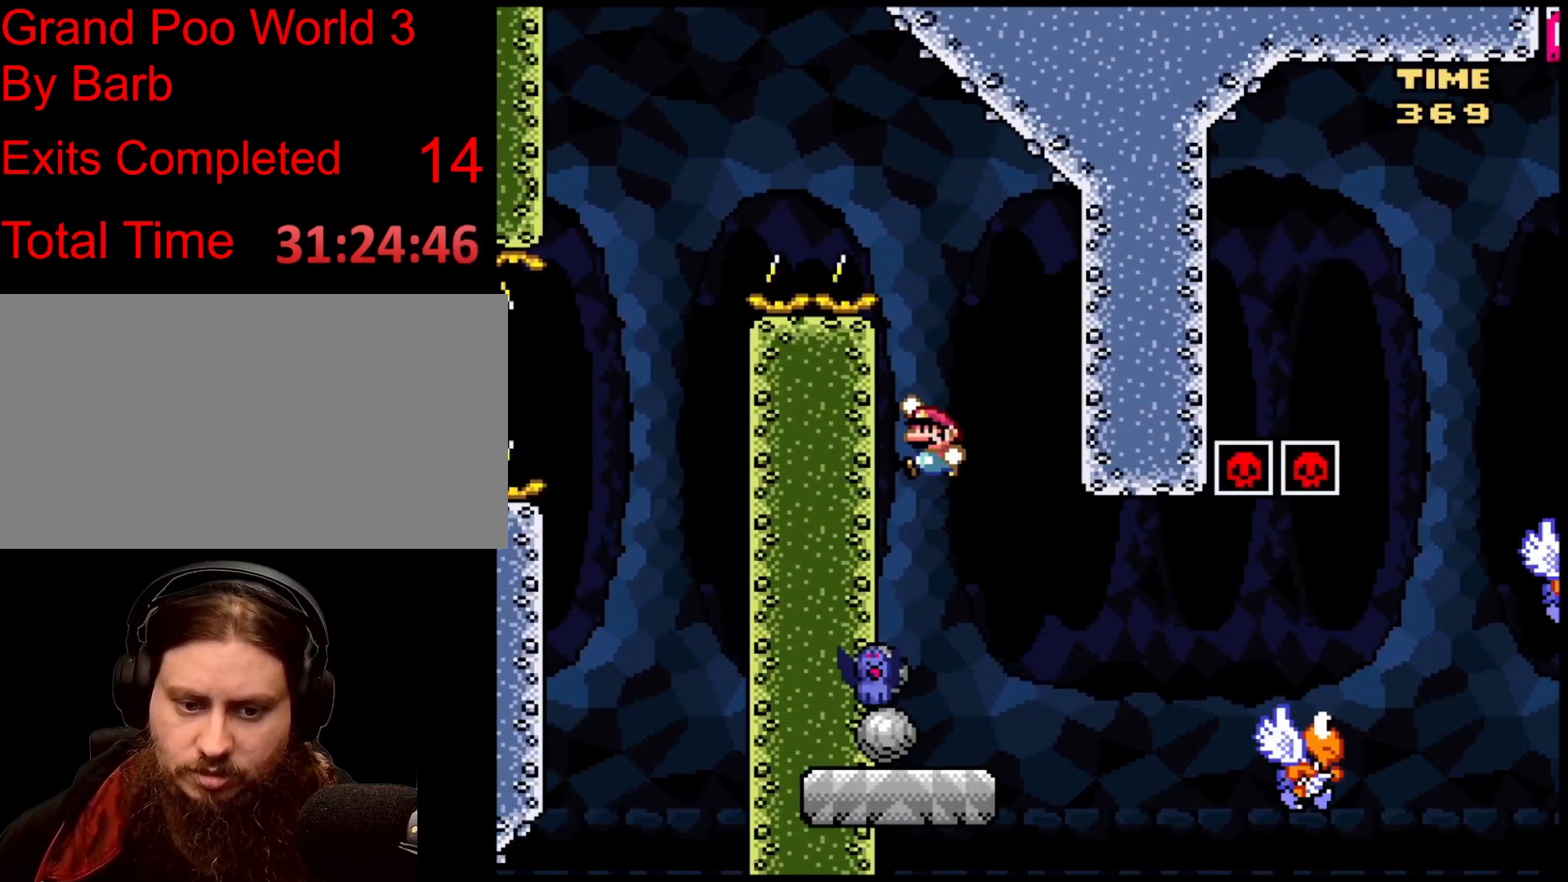
{"buttons": [], "events": [[467, "B", "up"]]}
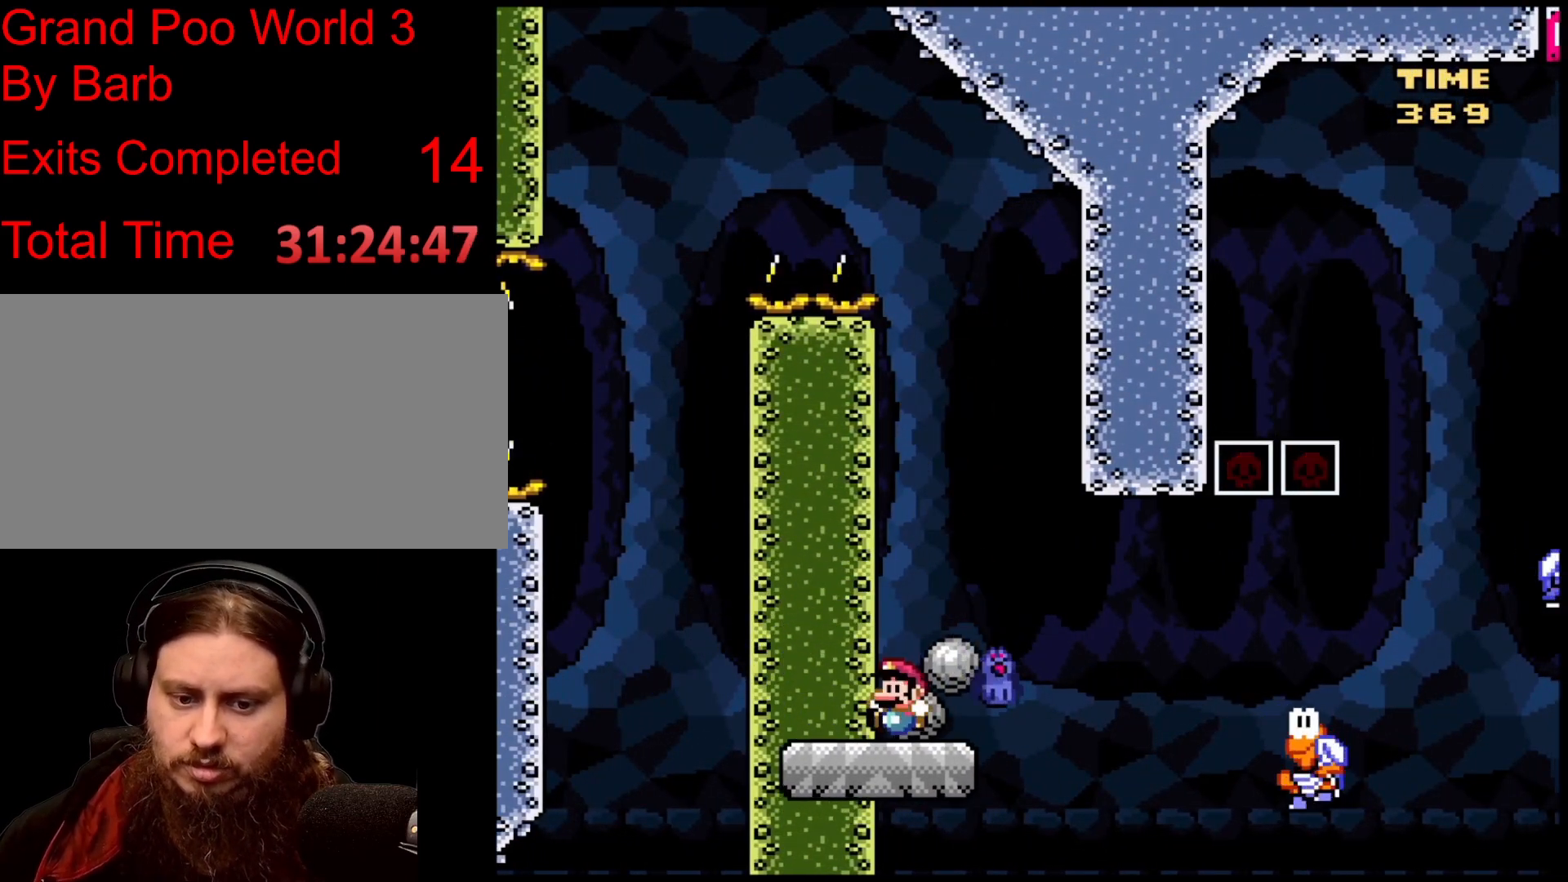
{"buttons": [], "events": []}
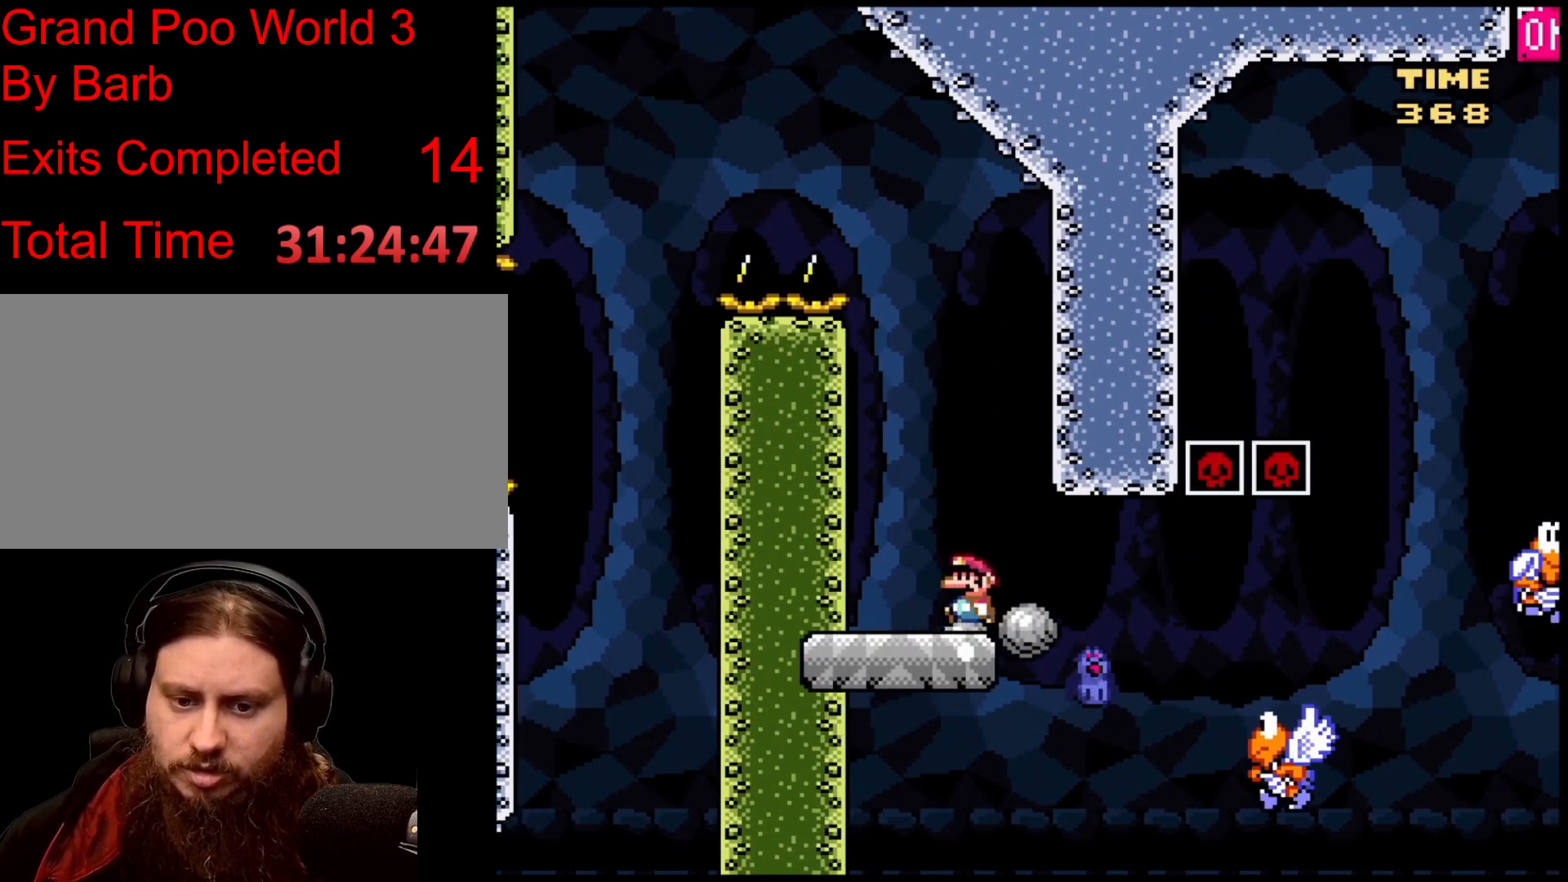
{"buttons": ["B"], "events": [[200, "B", "down"]]}
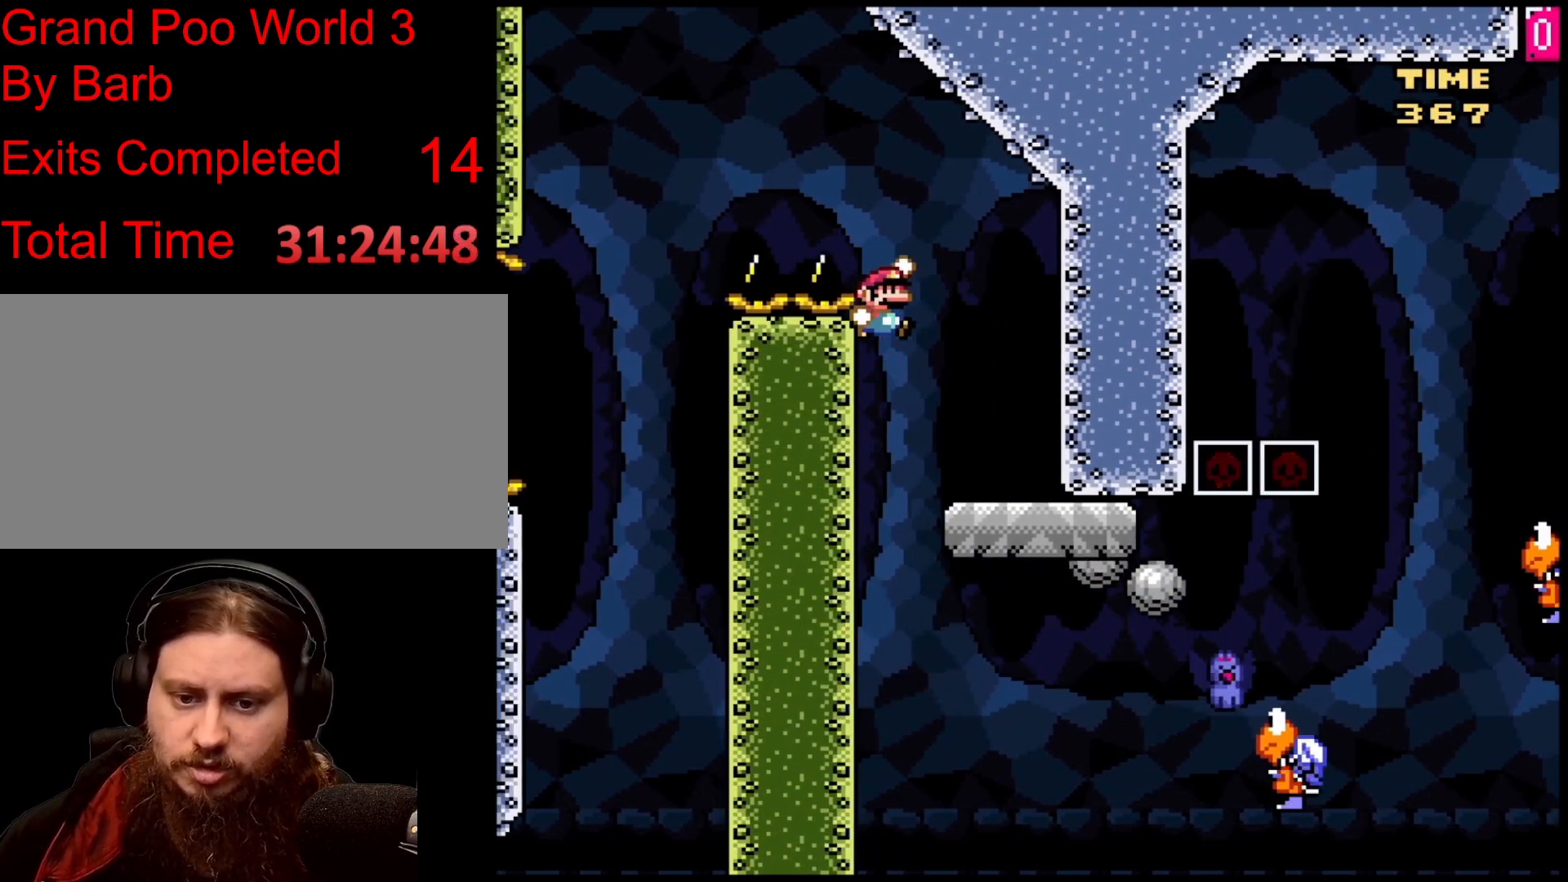
{"buttons": ["B"], "events": [[200, "B", "up"], [267, "B", "down"]]}